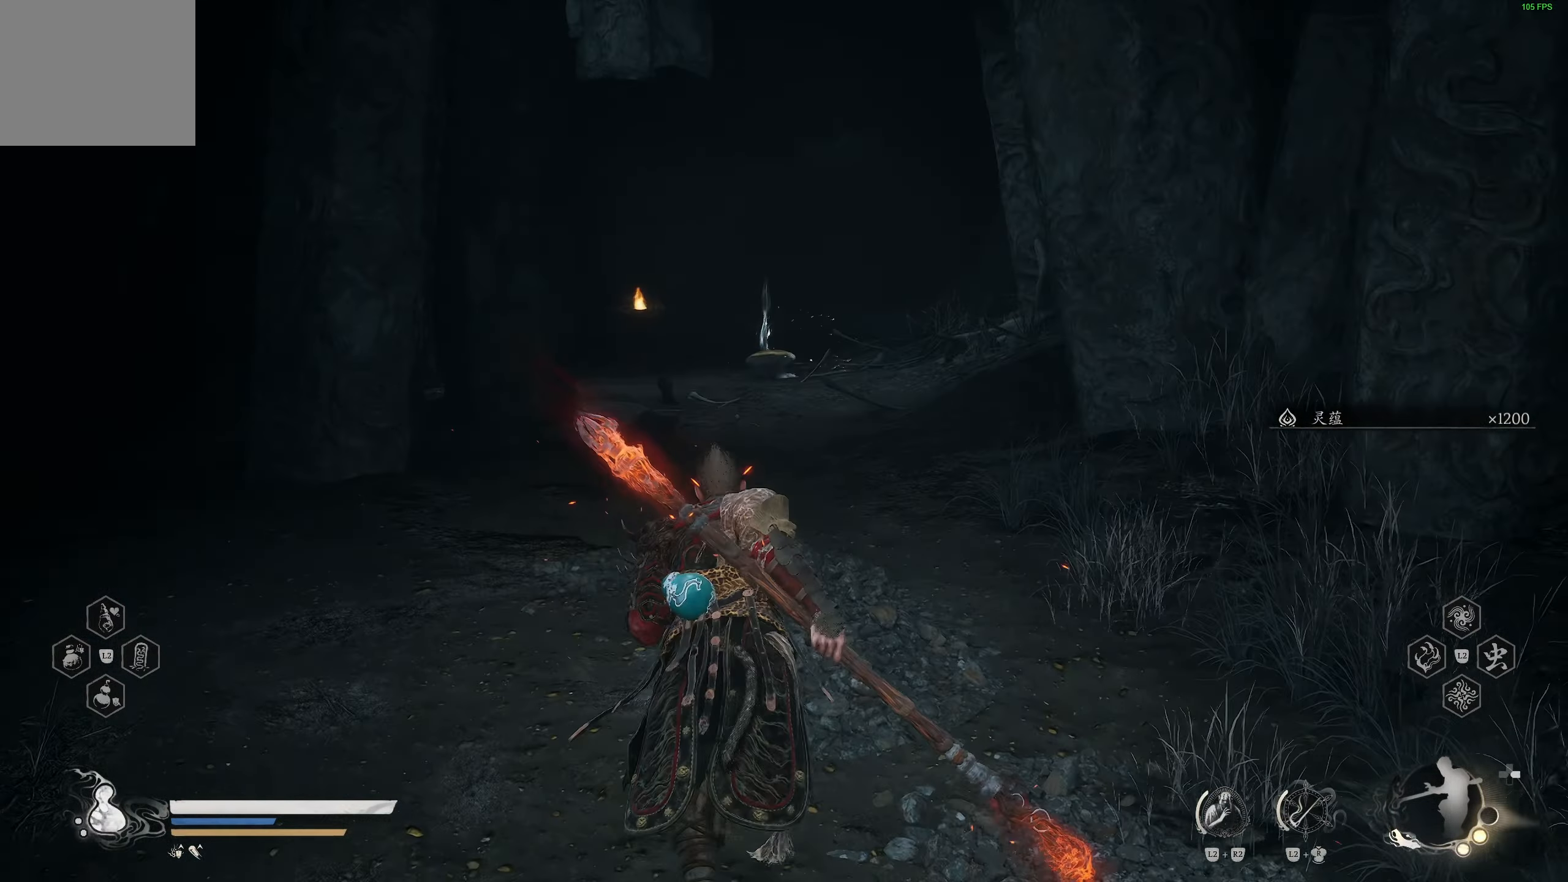
Gameplay with a controller (PlayStation layout); each line is a JSON object with the inputs held at the frame after it. "events" lists button and stick changes between this image and that frame as [ms after this image, input, new state], when the widget could be followed in between.
{"buttons": [], "left_stick": "up", "right_stick": "center", "events": []}
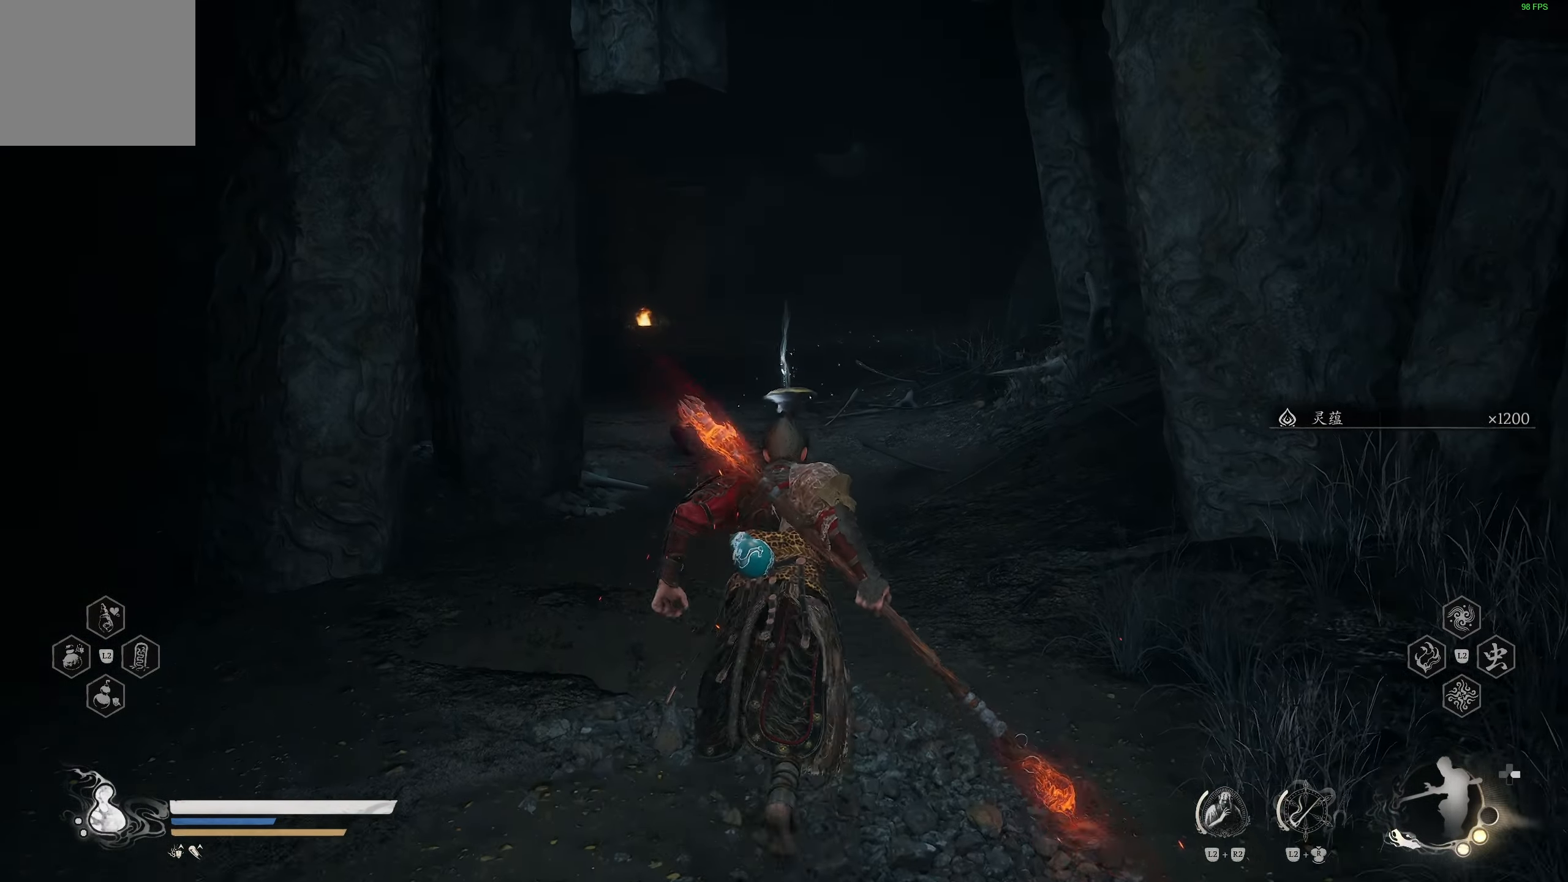
{"buttons": [], "left_stick": "up", "right_stick": "down-right", "events": [[467, "right_stick", "down-right"]]}
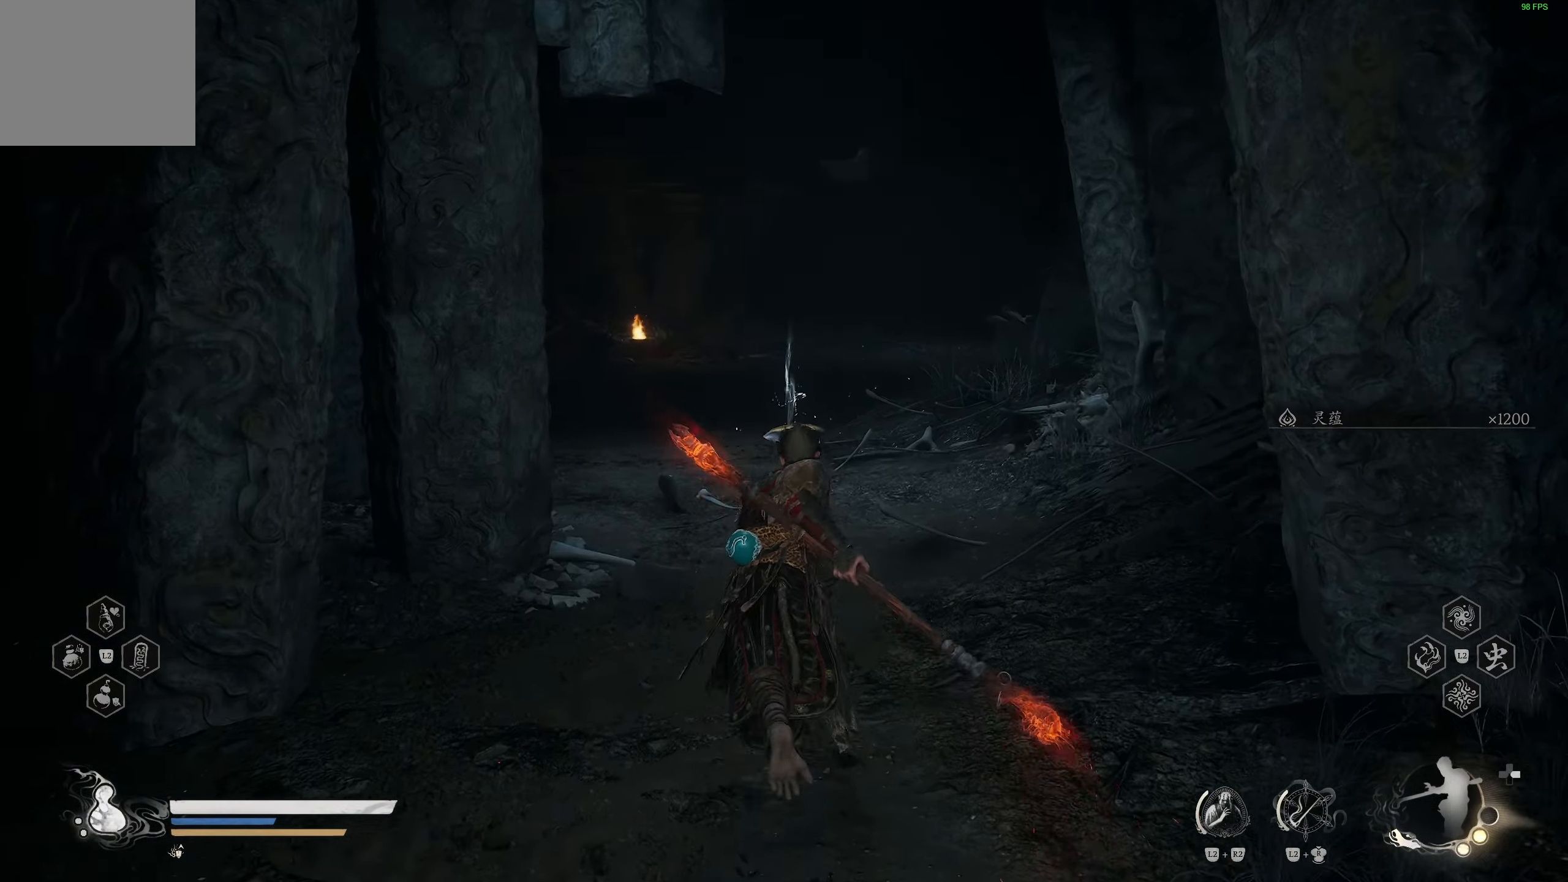
{"buttons": [], "left_stick": "up", "right_stick": "center", "events": [[100, "right_stick", "center"]]}
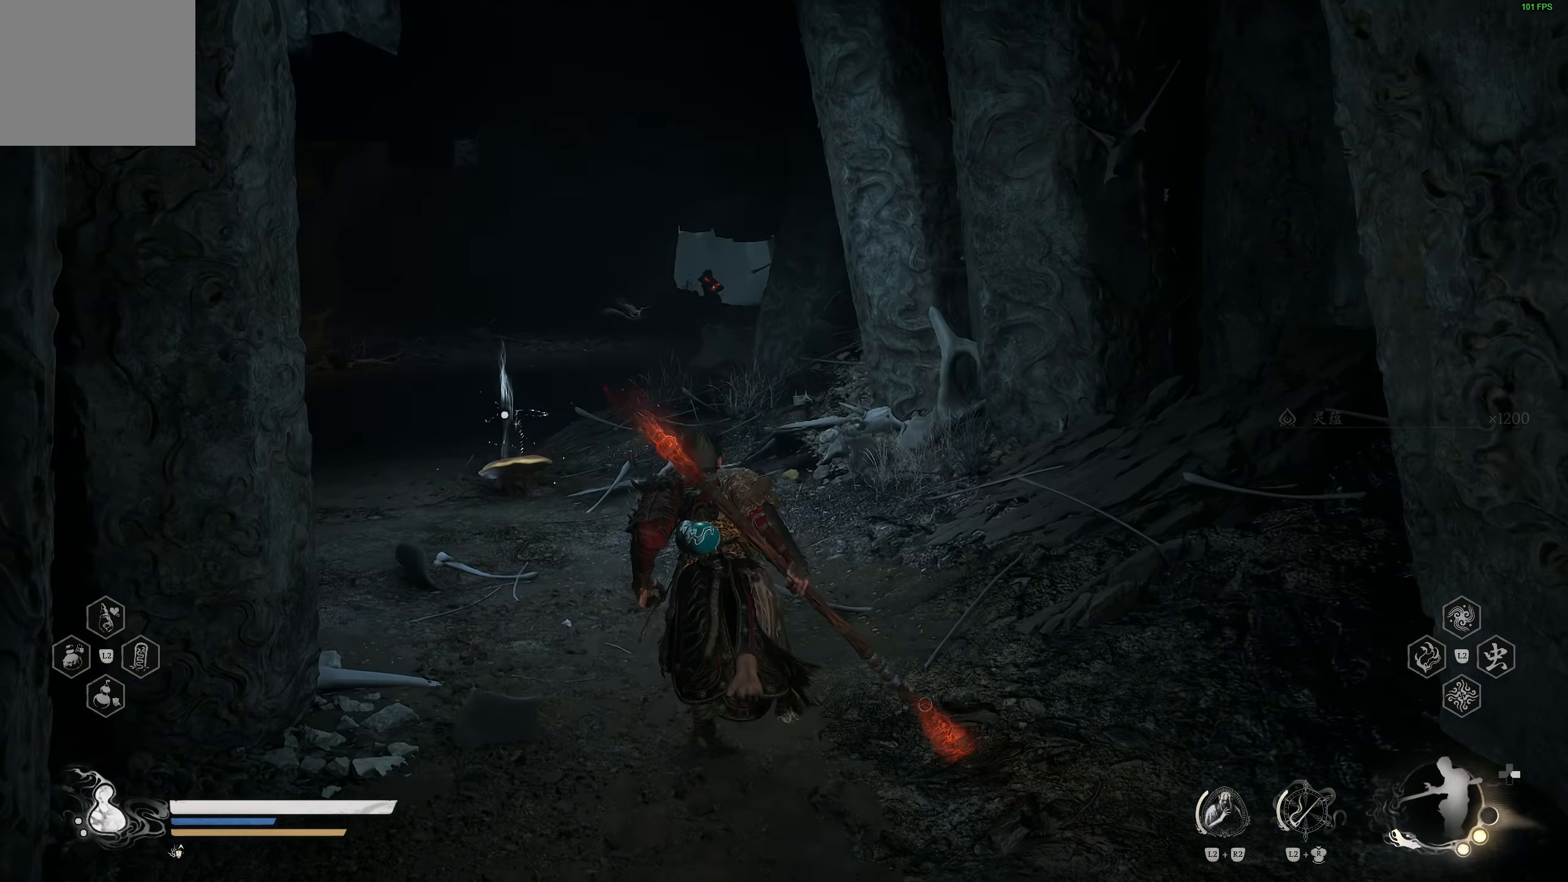
{"buttons": [], "left_stick": "up", "right_stick": "center", "events": [[150, "right_stick", "left"], [317, "right_stick", "center"]]}
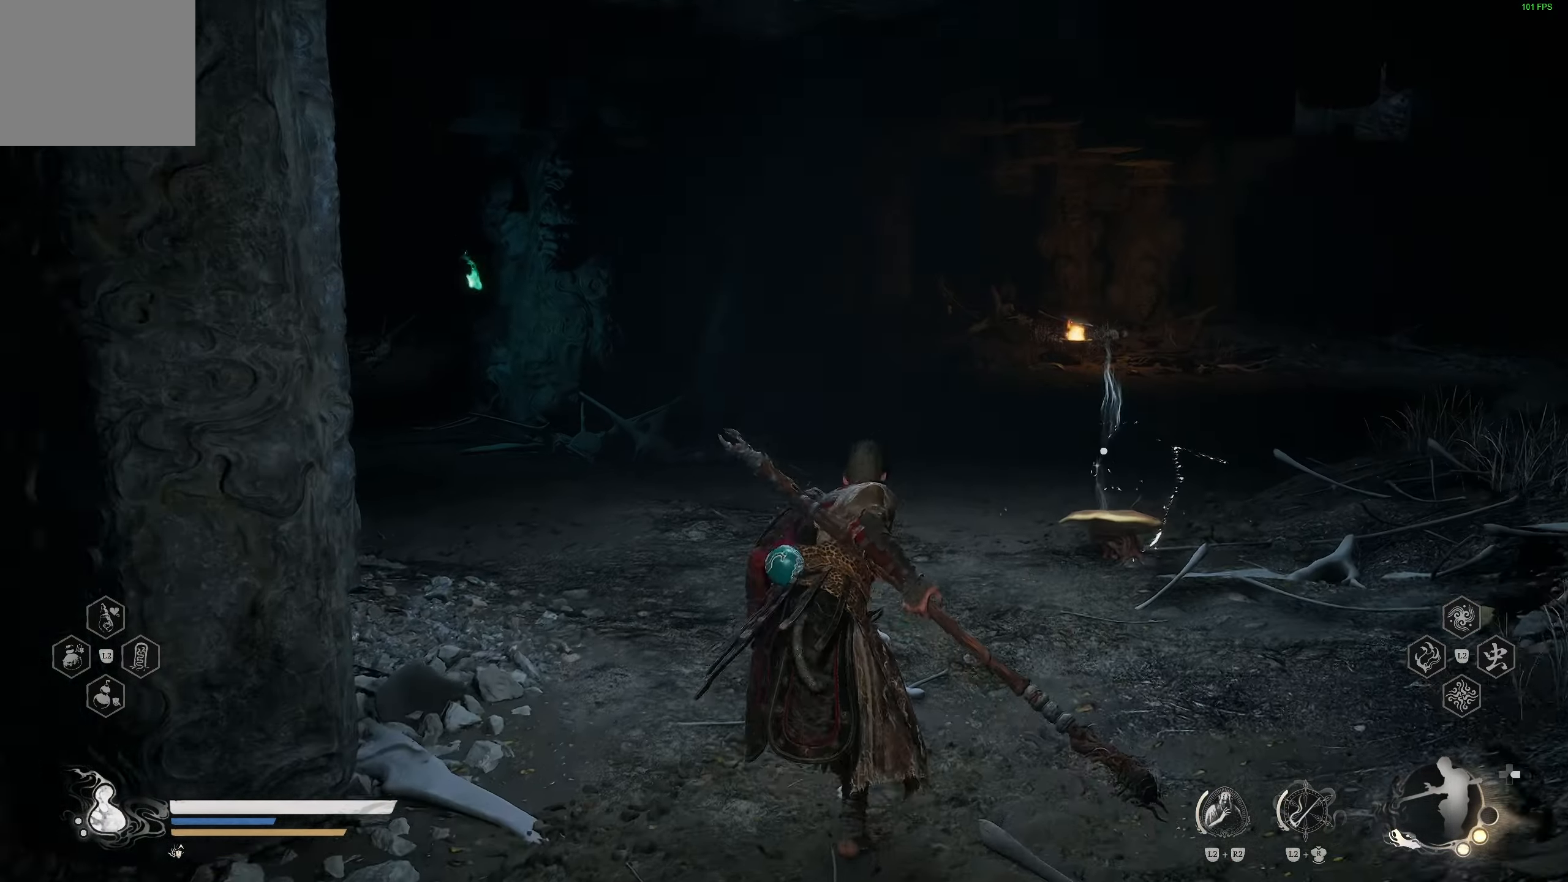
{"buttons": [], "left_stick": "up", "right_stick": "center", "events": [[167, "right_stick", "left"], [317, "right_stick", "center"]]}
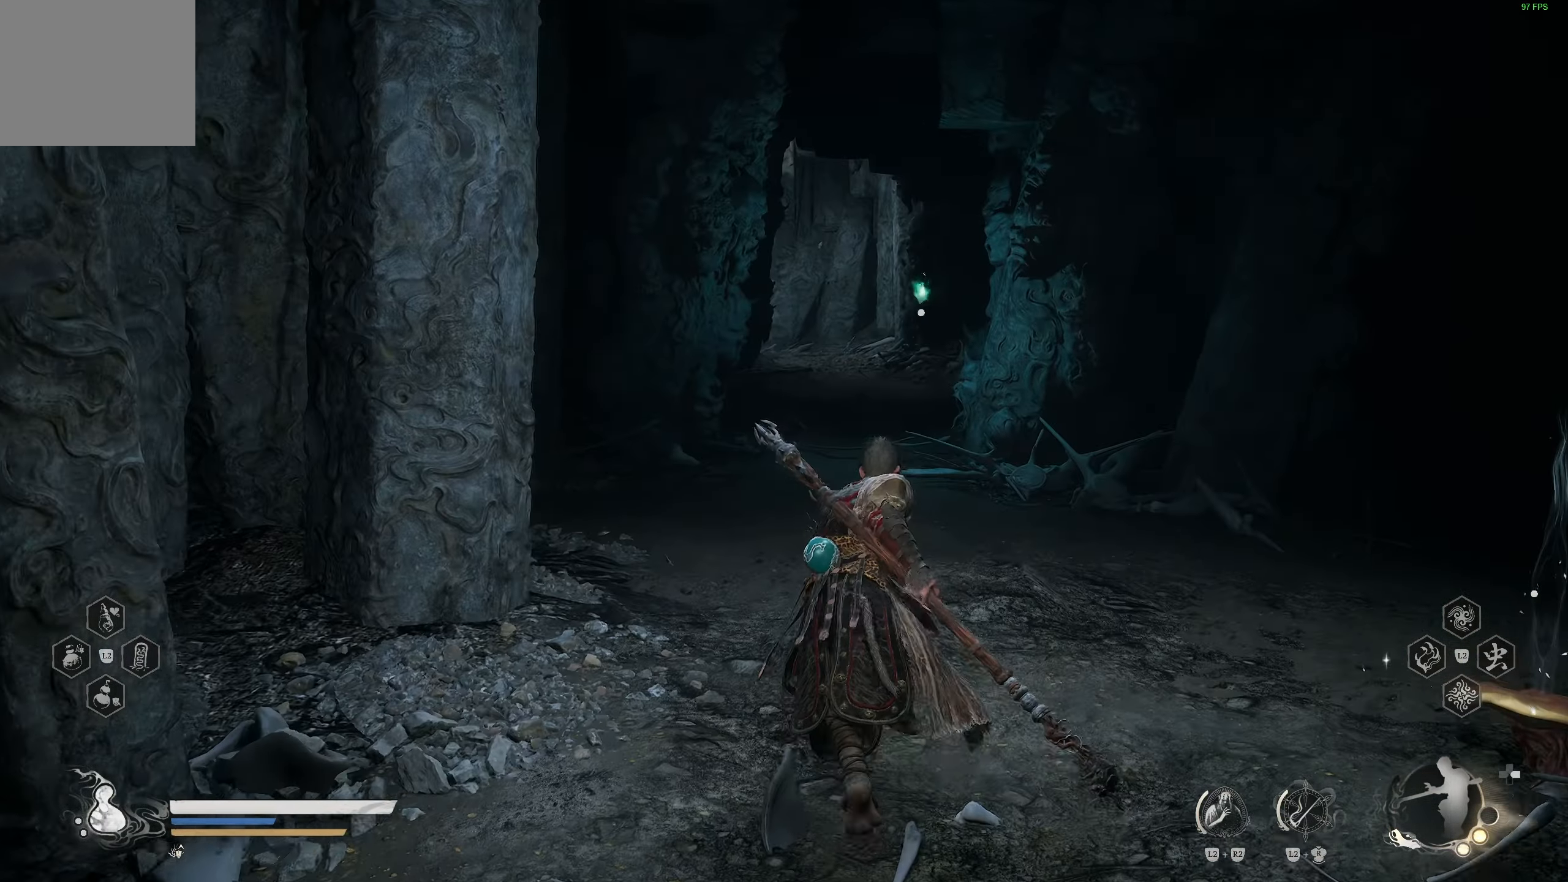
{"buttons": [], "left_stick": "up", "right_stick": "right", "events": [[383, "right_stick", "right"]]}
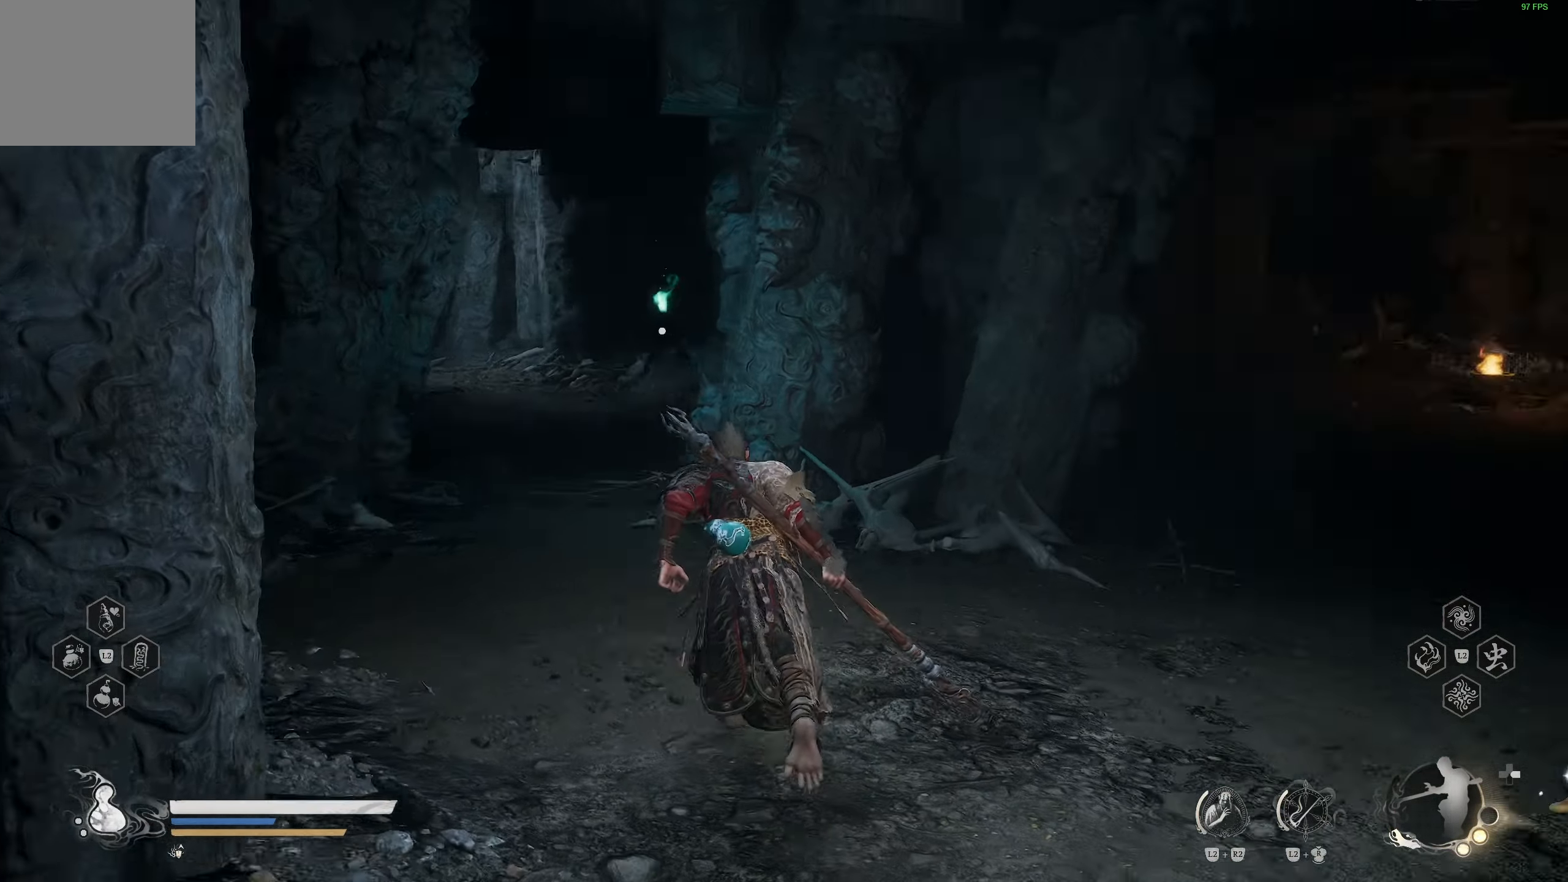
{"buttons": [], "left_stick": "up", "right_stick": "center", "events": [[150, "right_stick", "center"]]}
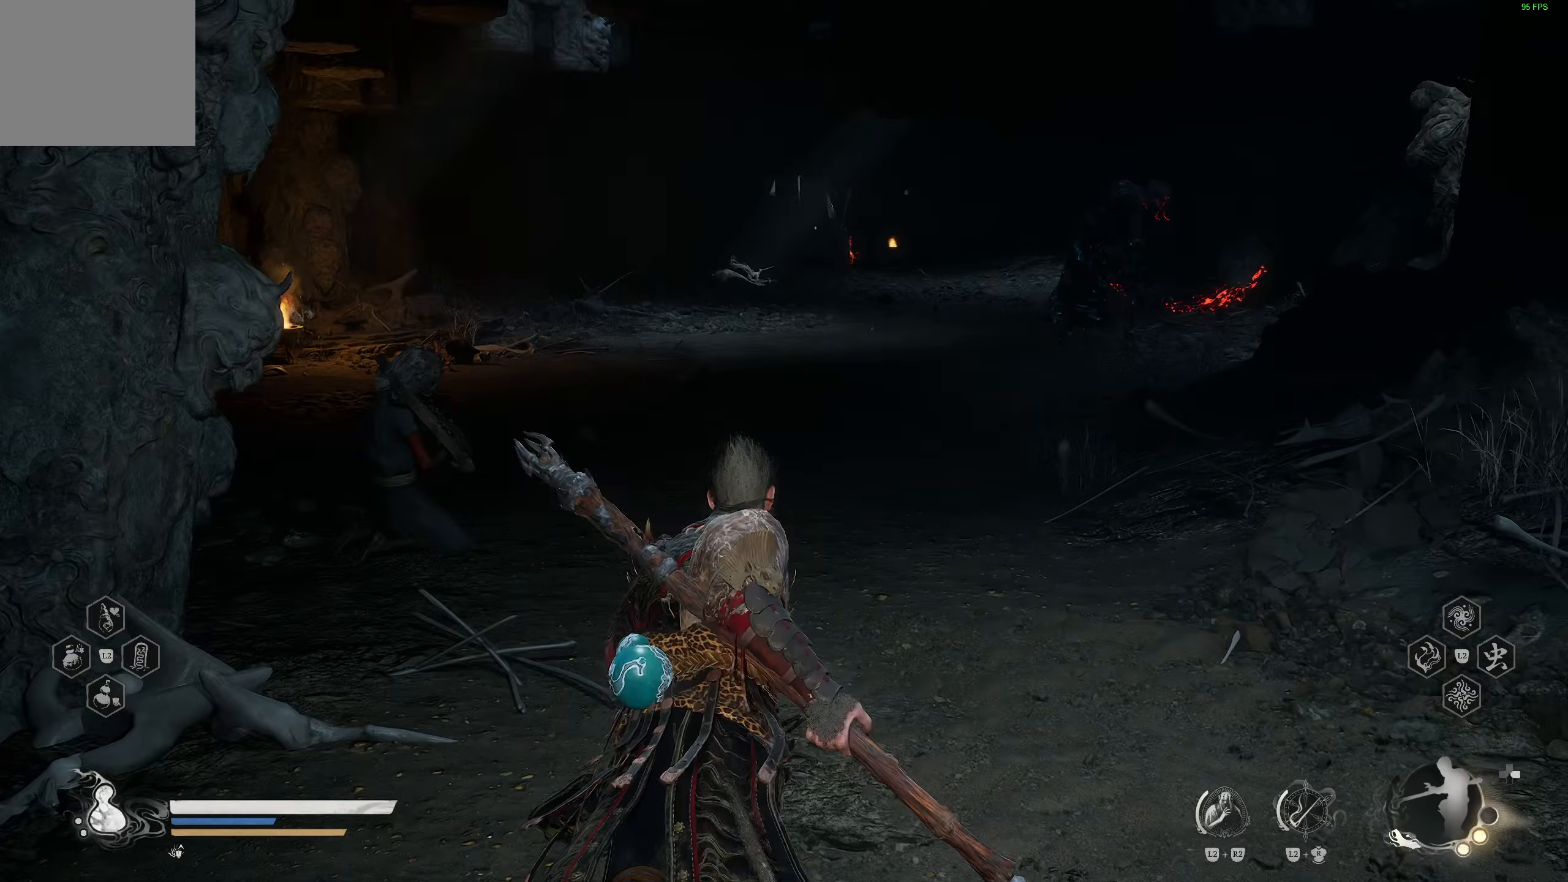
{"buttons": [], "left_stick": "center", "right_stick": "center", "events": [[400, "left_stick", "center"]]}
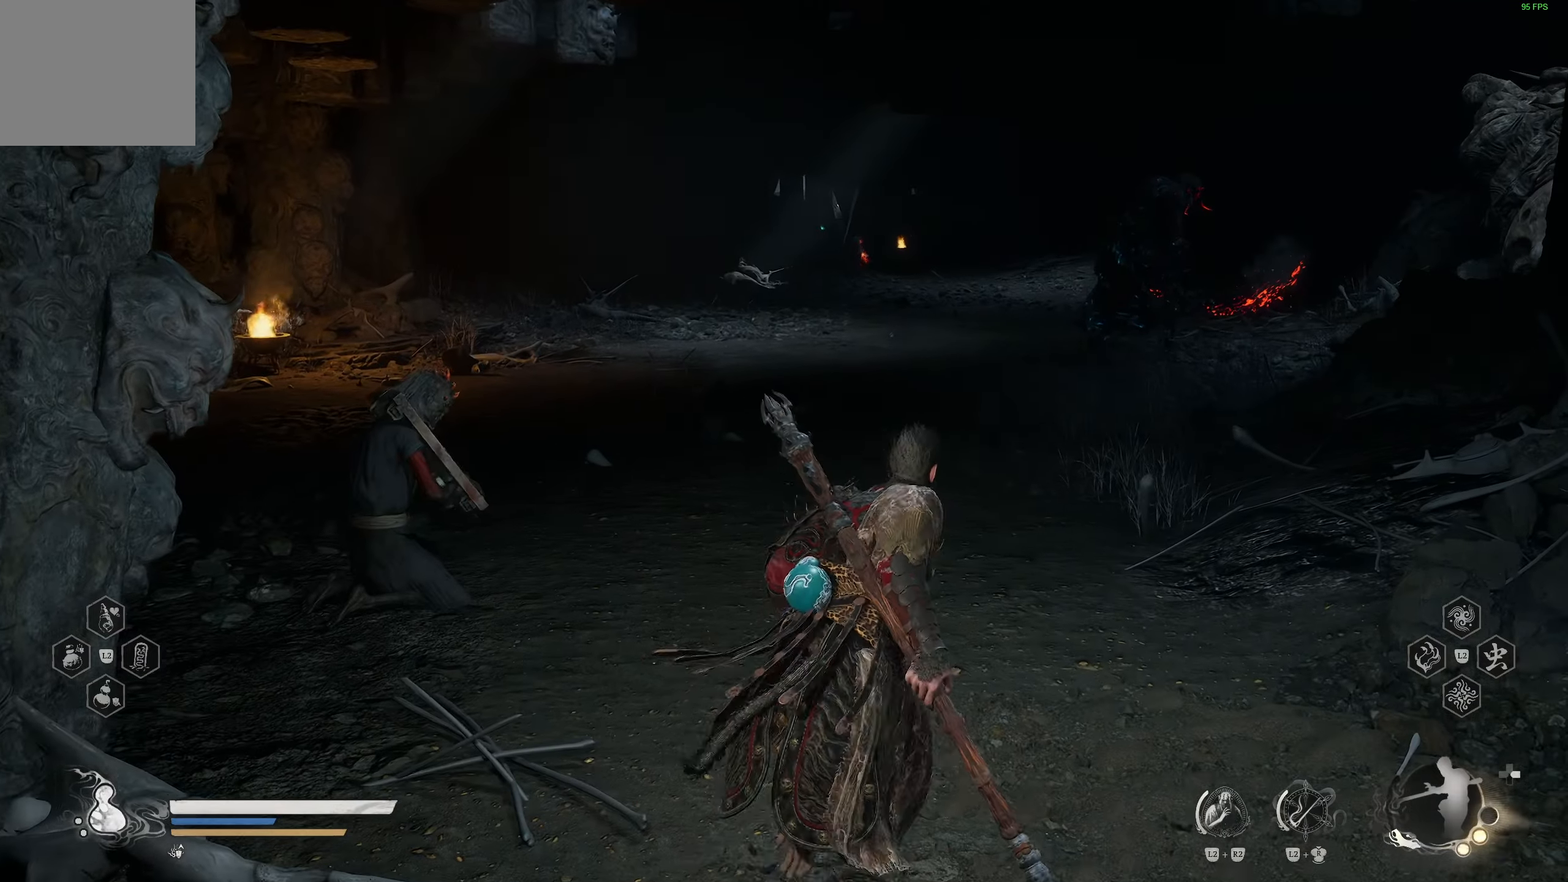
{"buttons": [], "left_stick": "center", "right_stick": "center", "events": []}
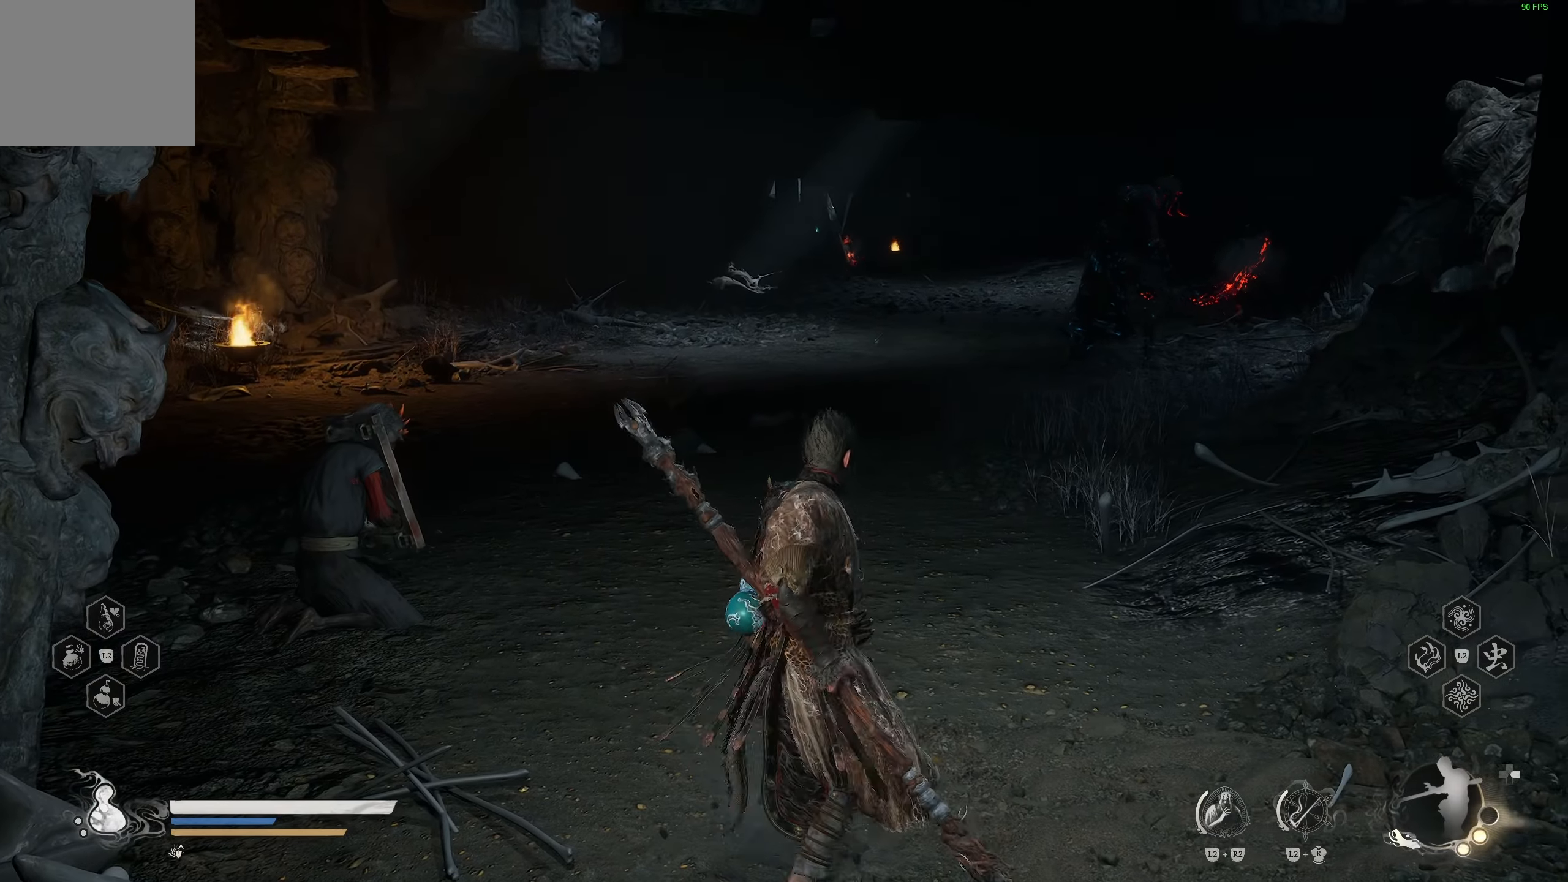
{"buttons": [], "left_stick": "up-left", "right_stick": "center", "events": [[200, "left_stick", "up-left"]]}
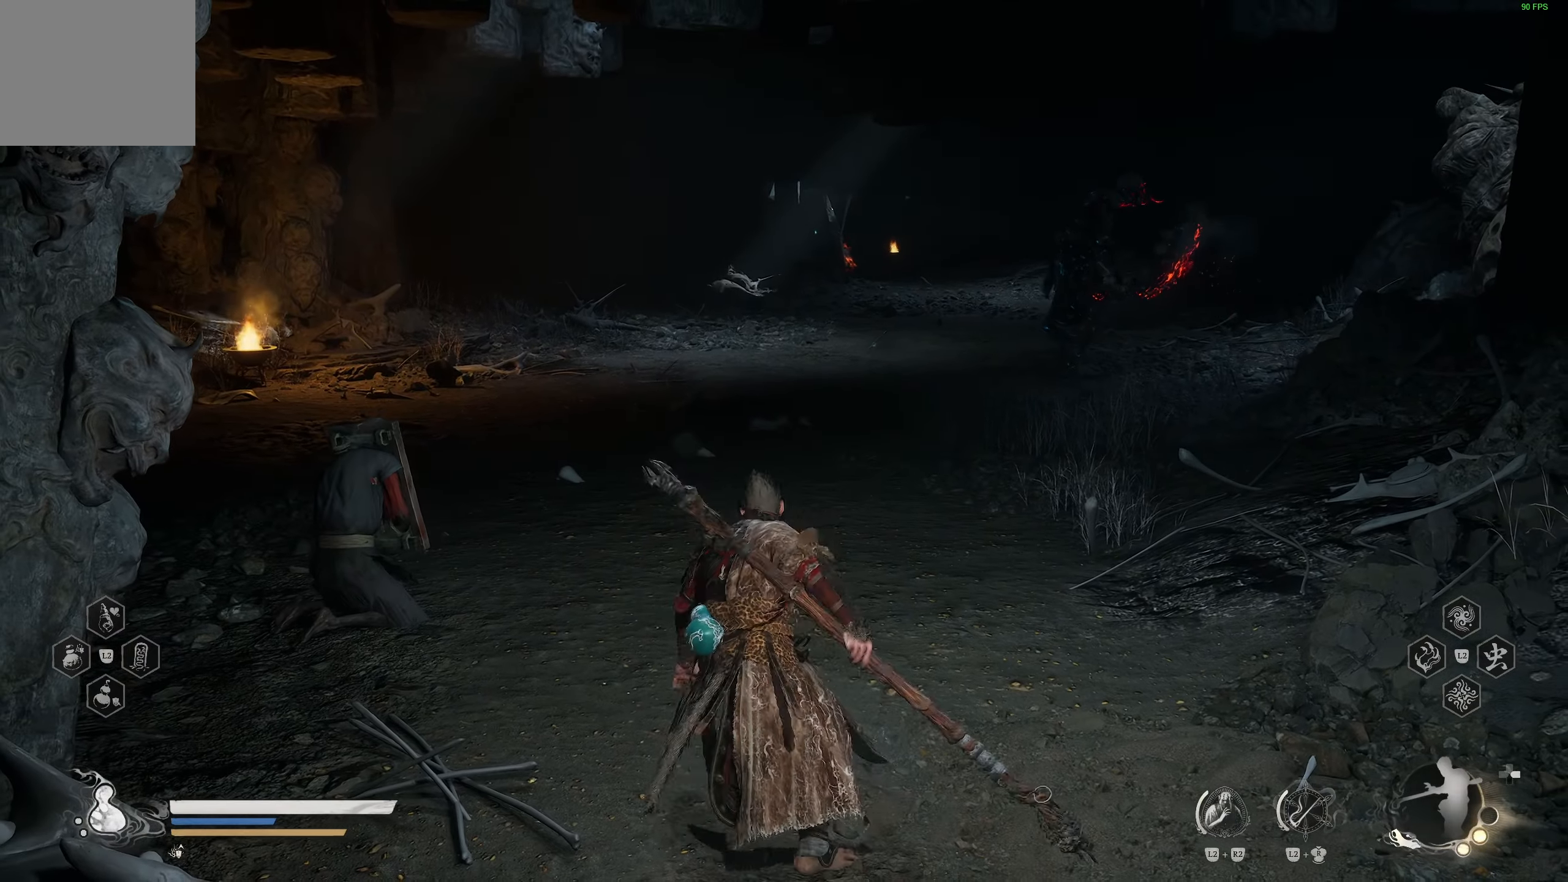
{"buttons": [], "left_stick": "up-left", "right_stick": "center", "events": [[50, "R1", "down"], [167, "R1", "up"], [233, "R3", "down"], [333, "R3", "up"]]}
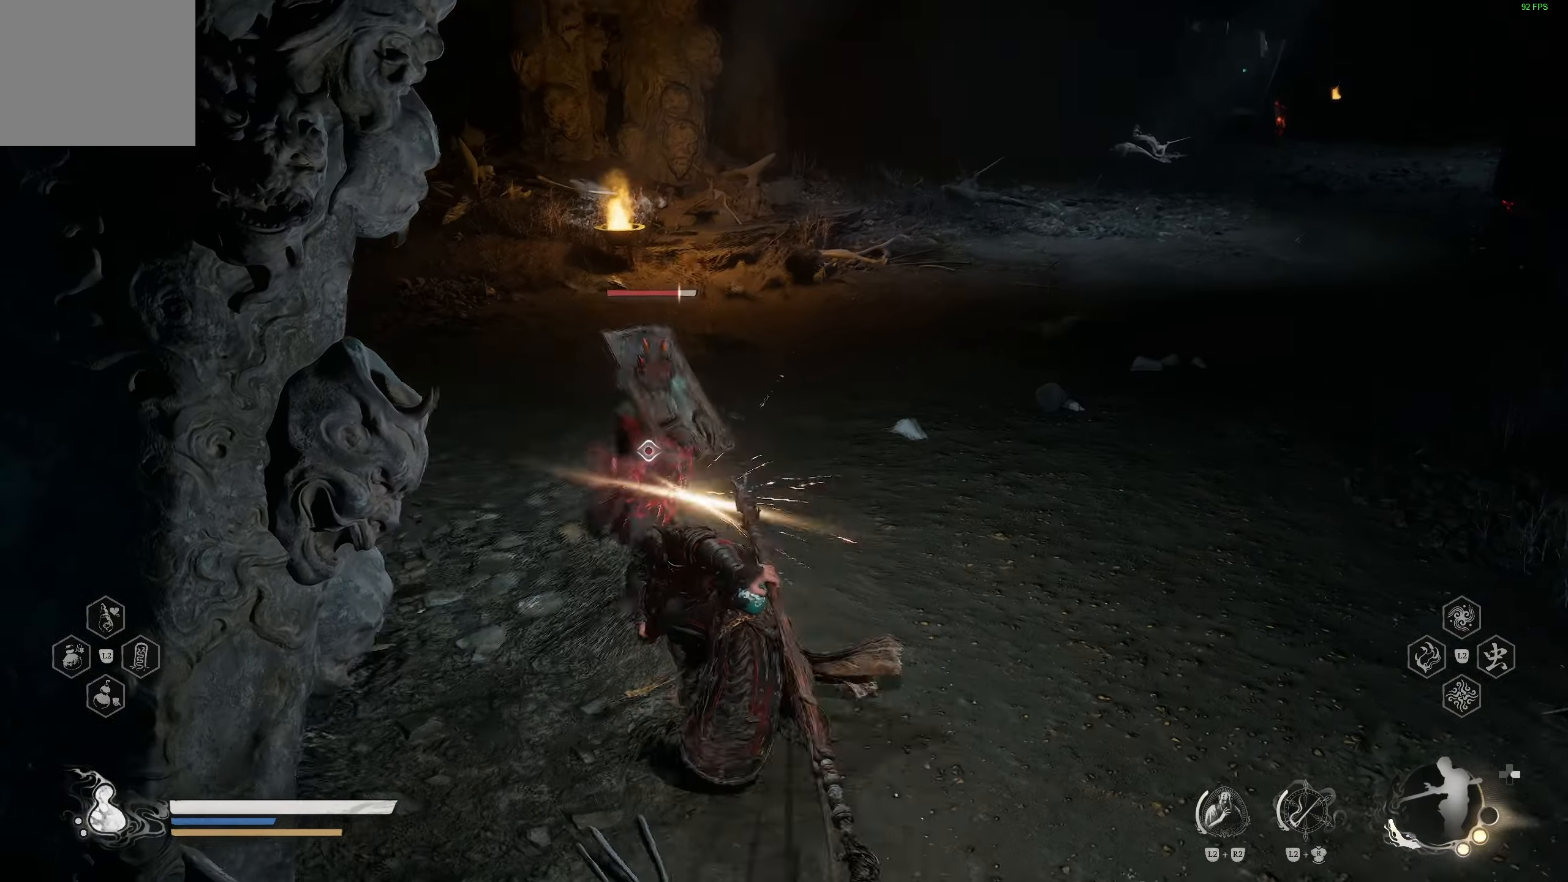
{"buttons": [], "left_stick": "center", "right_stick": "center", "events": [[33, "R1", "down"], [50, "left_stick", "center"], [117, "R1", "up"]]}
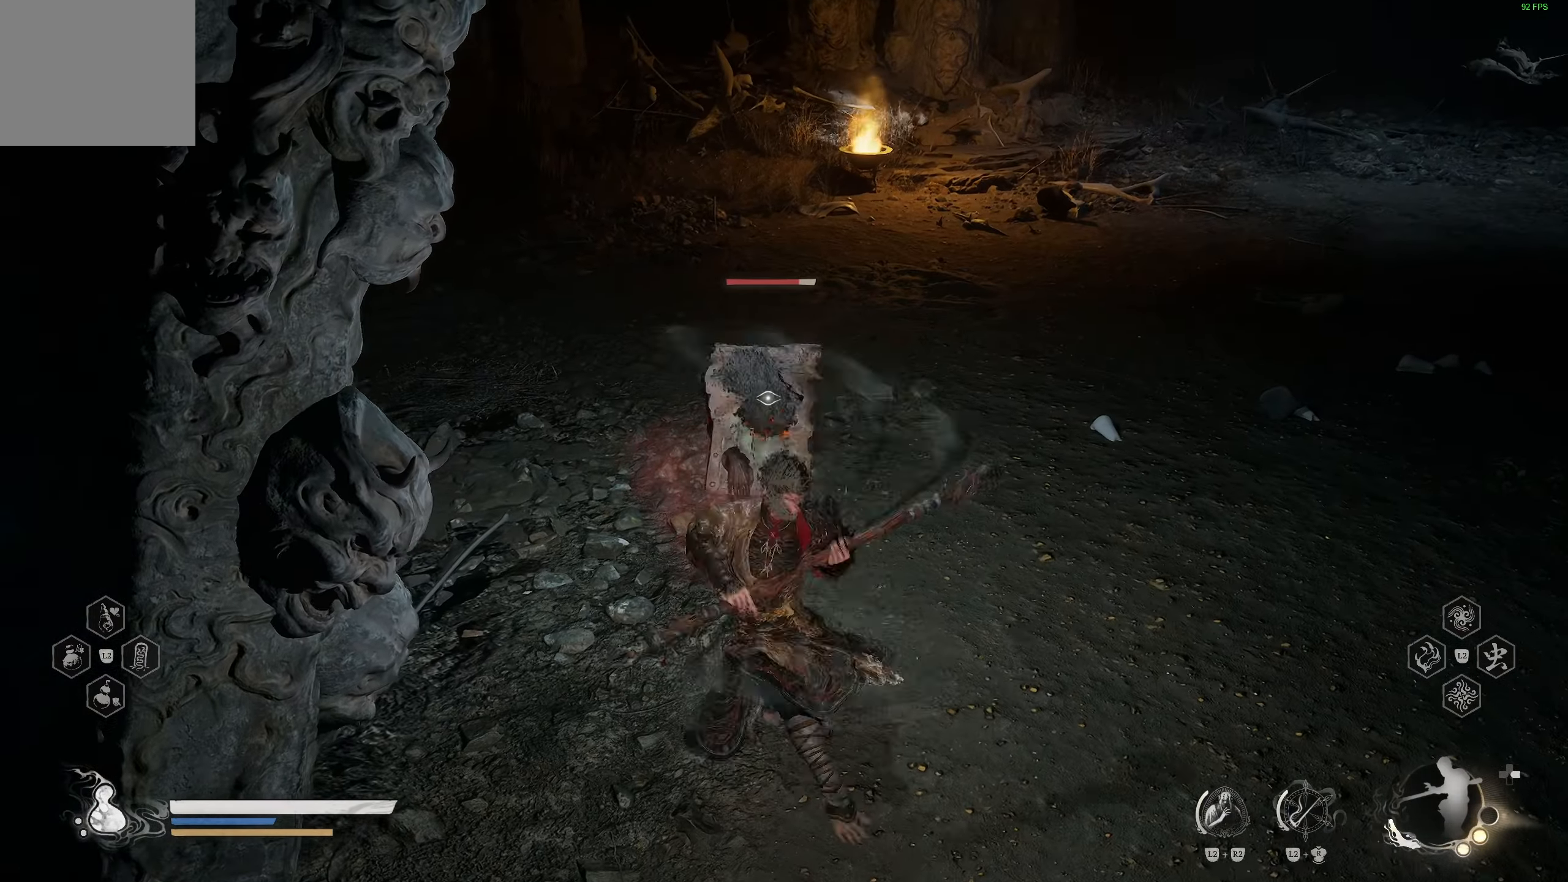
{"buttons": [], "left_stick": "center", "right_stick": "center", "events": [[250, "R1", "down"], [333, "R1", "up"], [400, "R1", "down"], [500, "R1", "up"]]}
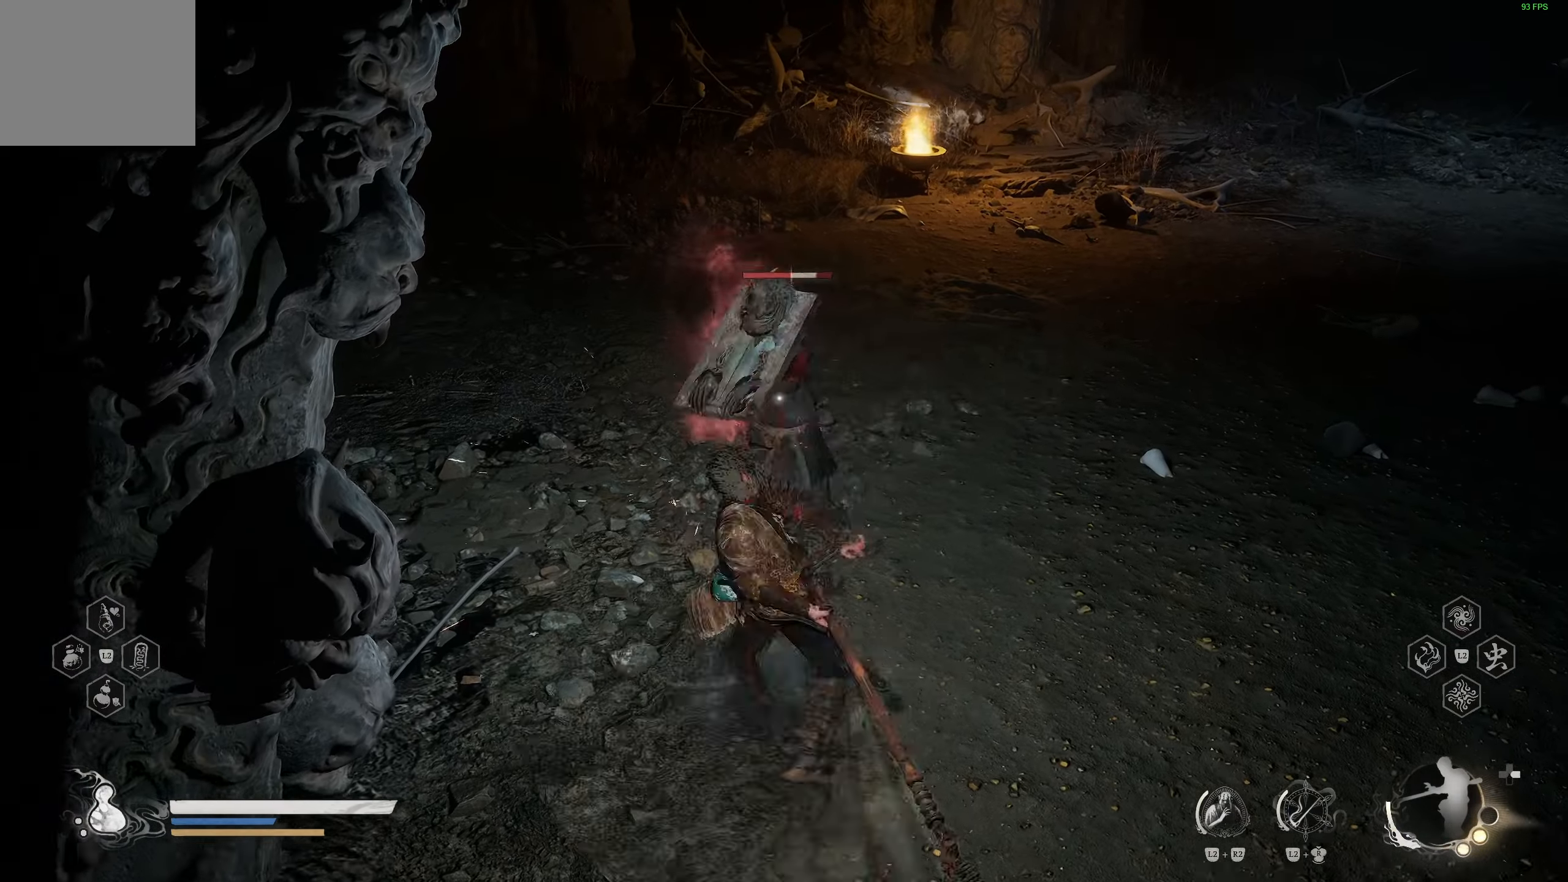
{"buttons": ["R1"], "left_stick": "center", "right_stick": "center", "events": [[333, "R1", "down"], [400, "R1", "up"], [467, "R1", "down"]]}
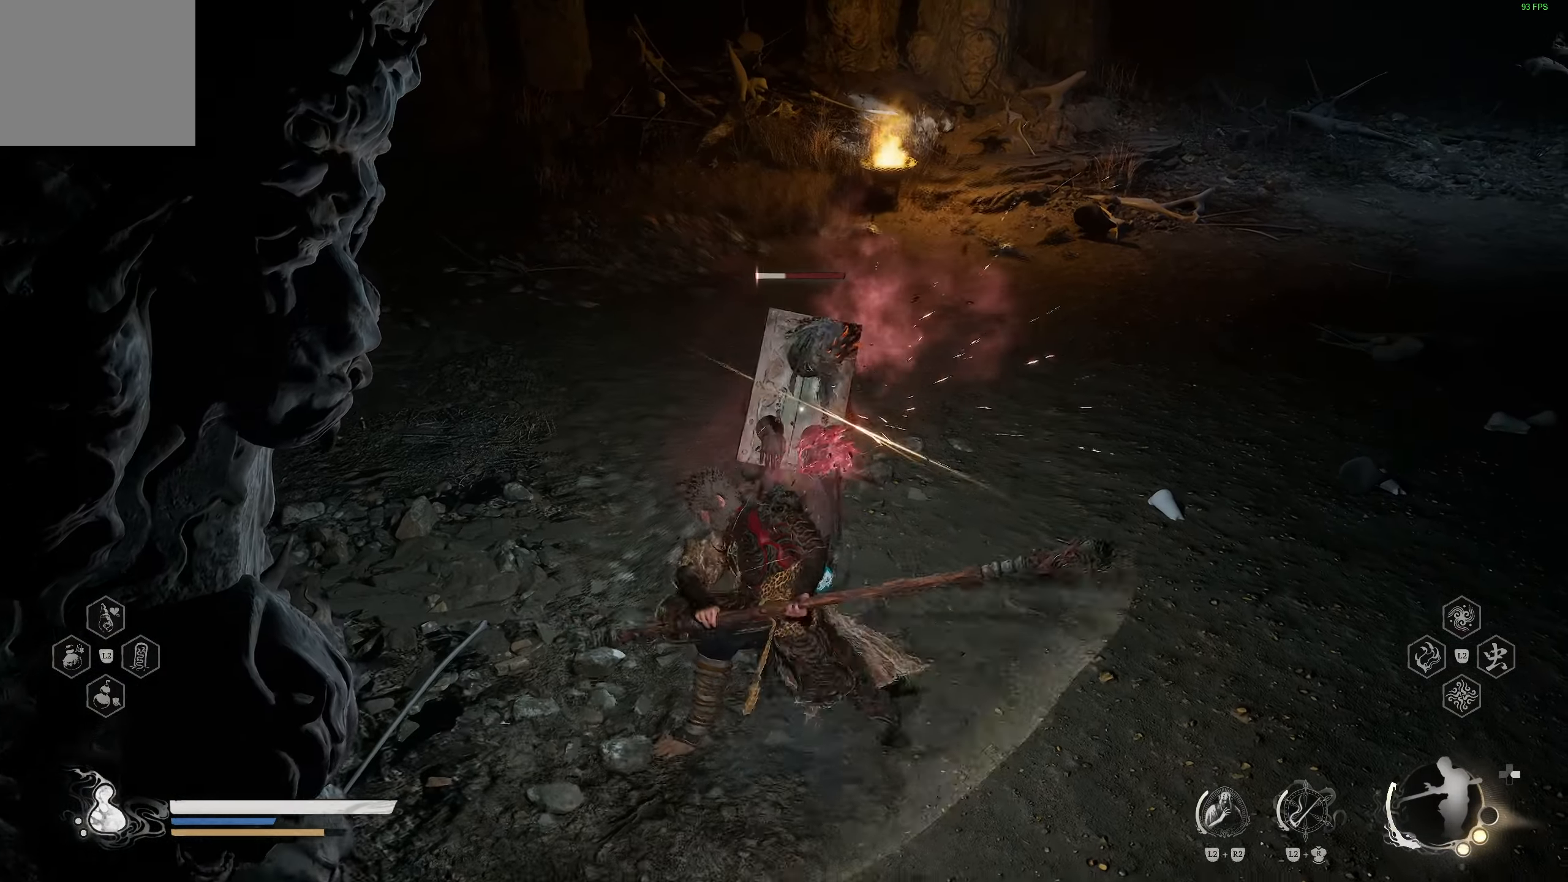
{"buttons": [], "left_stick": "center", "right_stick": "center", "events": [[67, "R1", "up"]]}
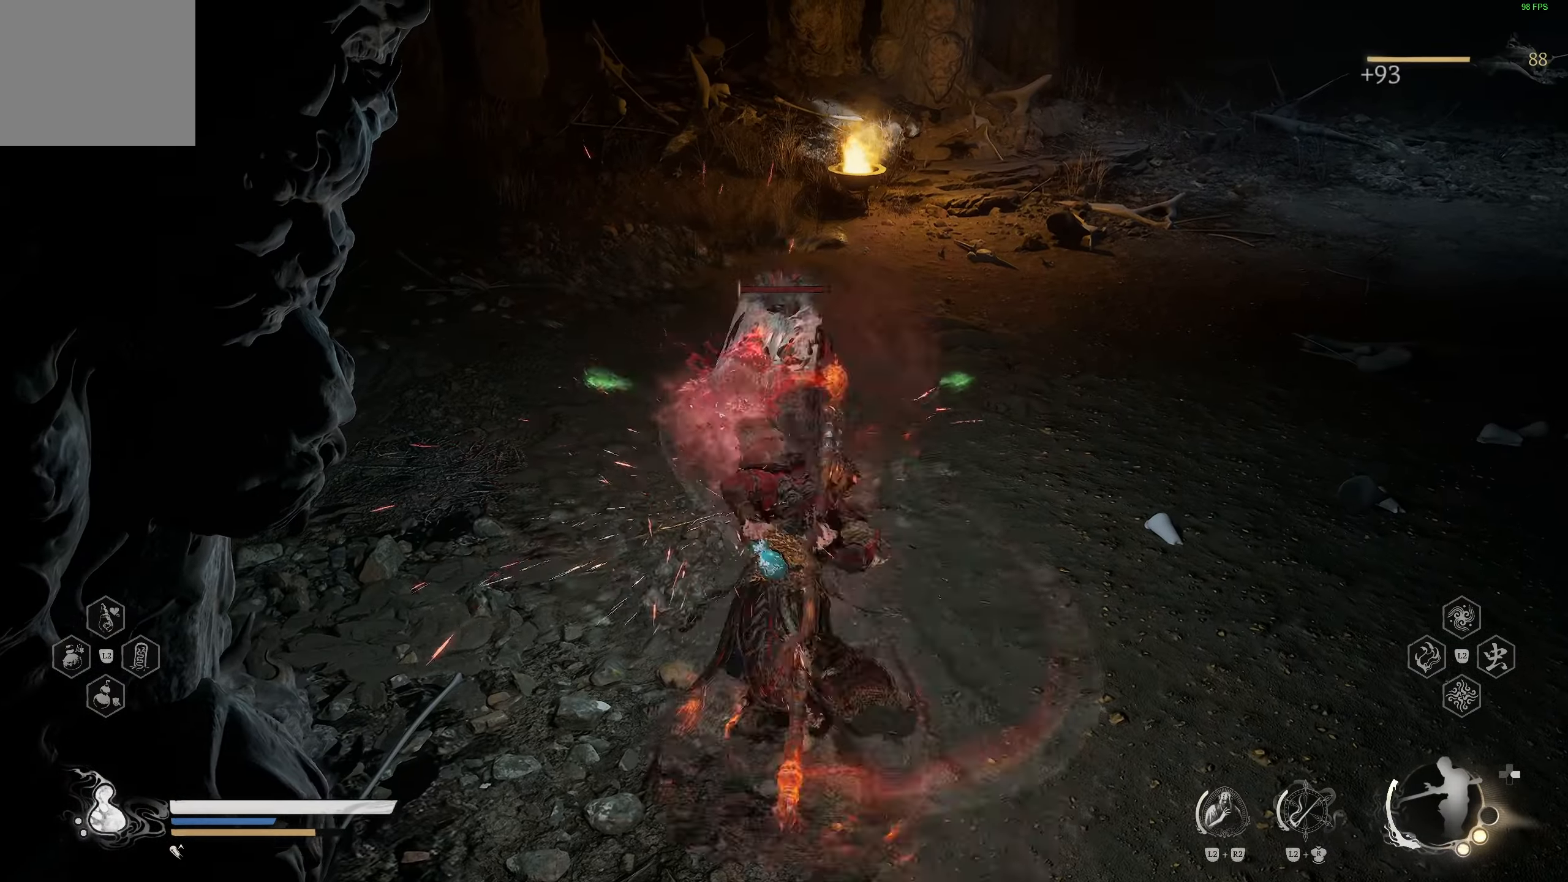
{"buttons": [], "left_stick": "center", "right_stick": "center", "events": [[233, "R3", "down"], [350, "R3", "up"]]}
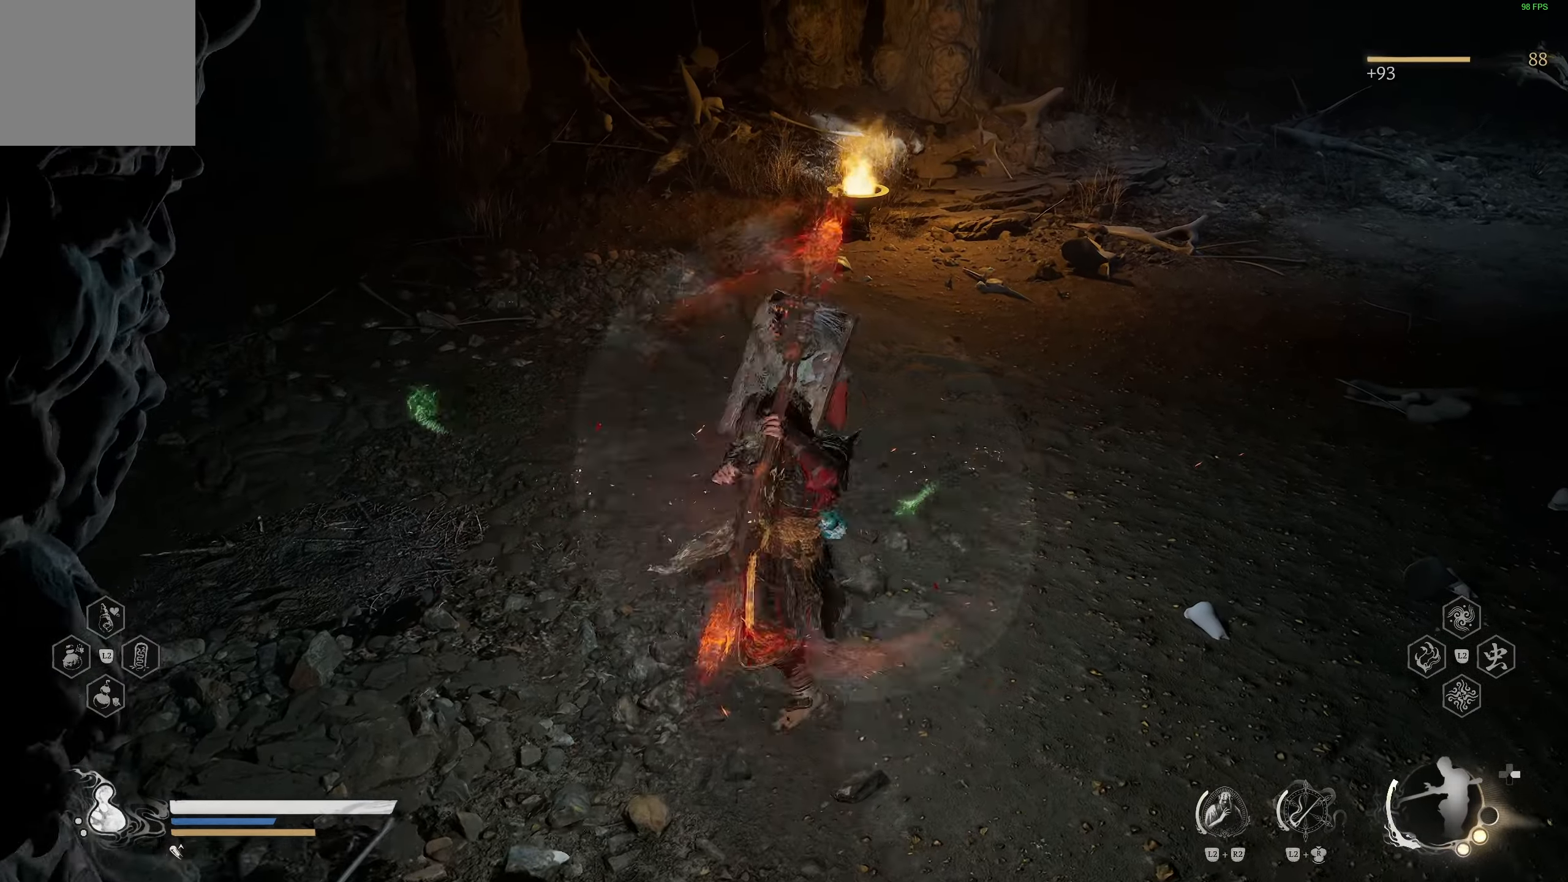
{"buttons": [], "left_stick": "left", "right_stick": "center", "events": [[50, "left_stick", "down-left"], [217, "left_stick", "left"], [317, "CIRCLE", "down"], [417, "CIRCLE", "up"]]}
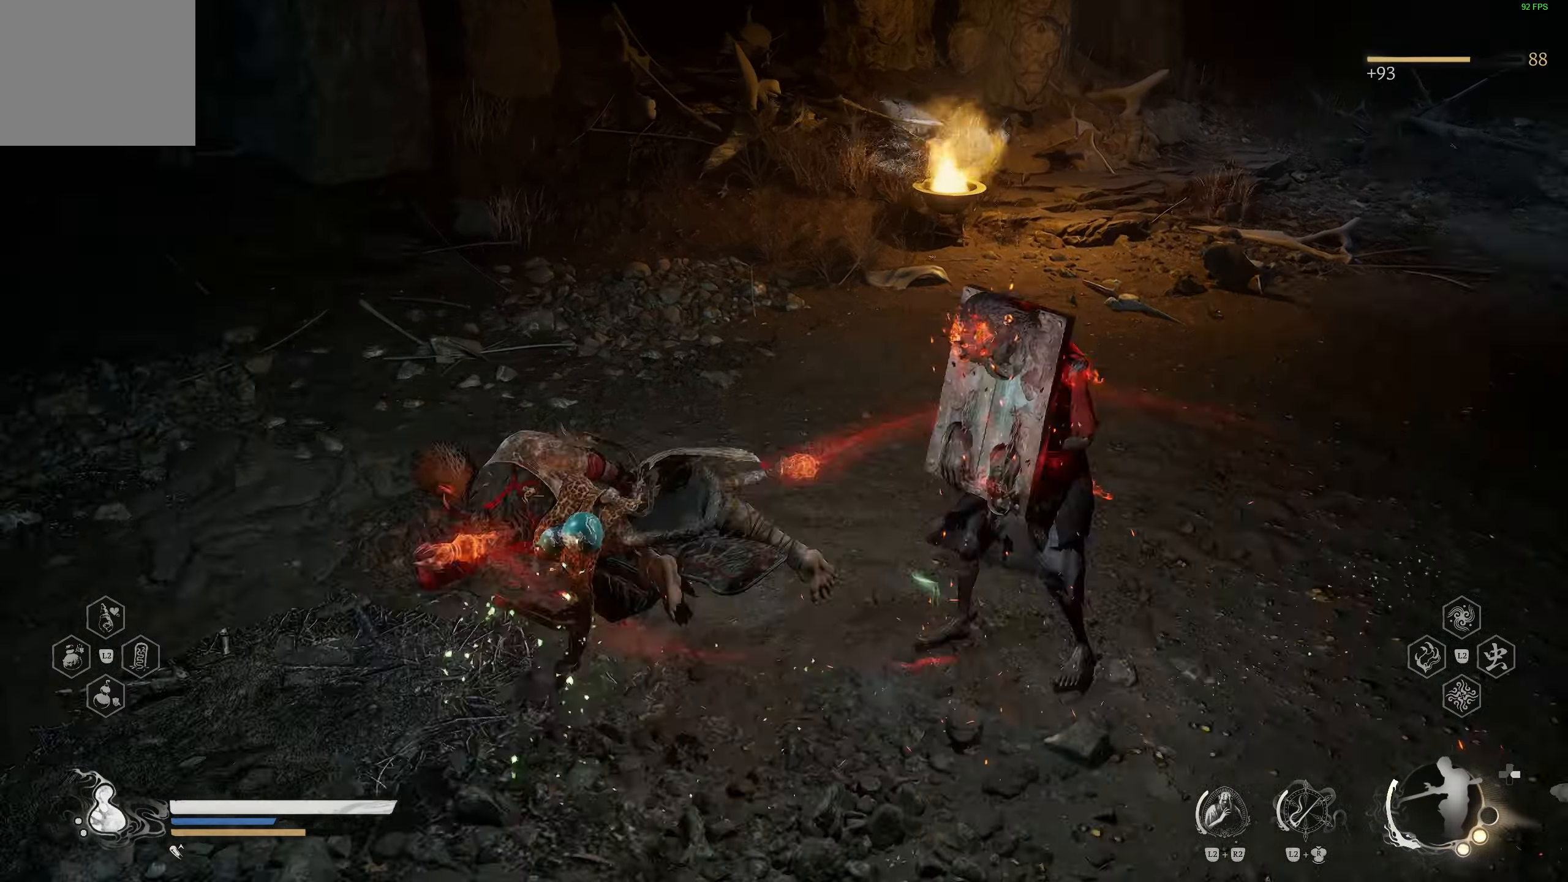
{"buttons": [], "left_stick": "up", "right_stick": "up-left", "events": [[100, "right_stick", "left"], [167, "left_stick", "center"], [333, "right_stick", "center"], [367, "left_stick", "up"], [483, "right_stick", "up-left"]]}
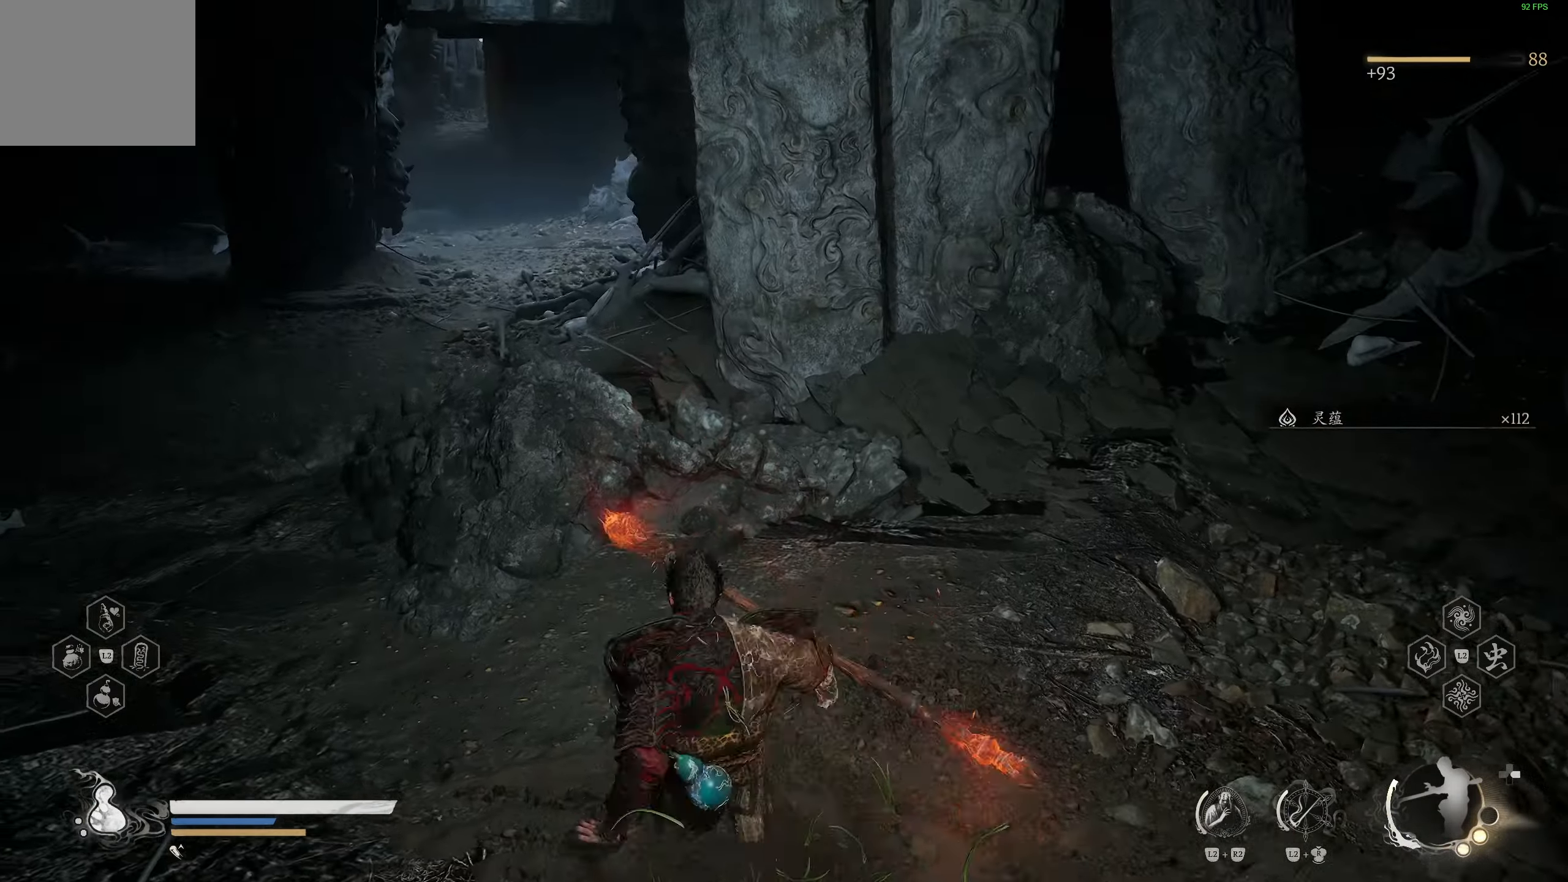
{"buttons": [], "left_stick": "up", "right_stick": "center", "events": [[133, "right_stick", "center"], [333, "L3", "down"], [483, "L3", "up"]]}
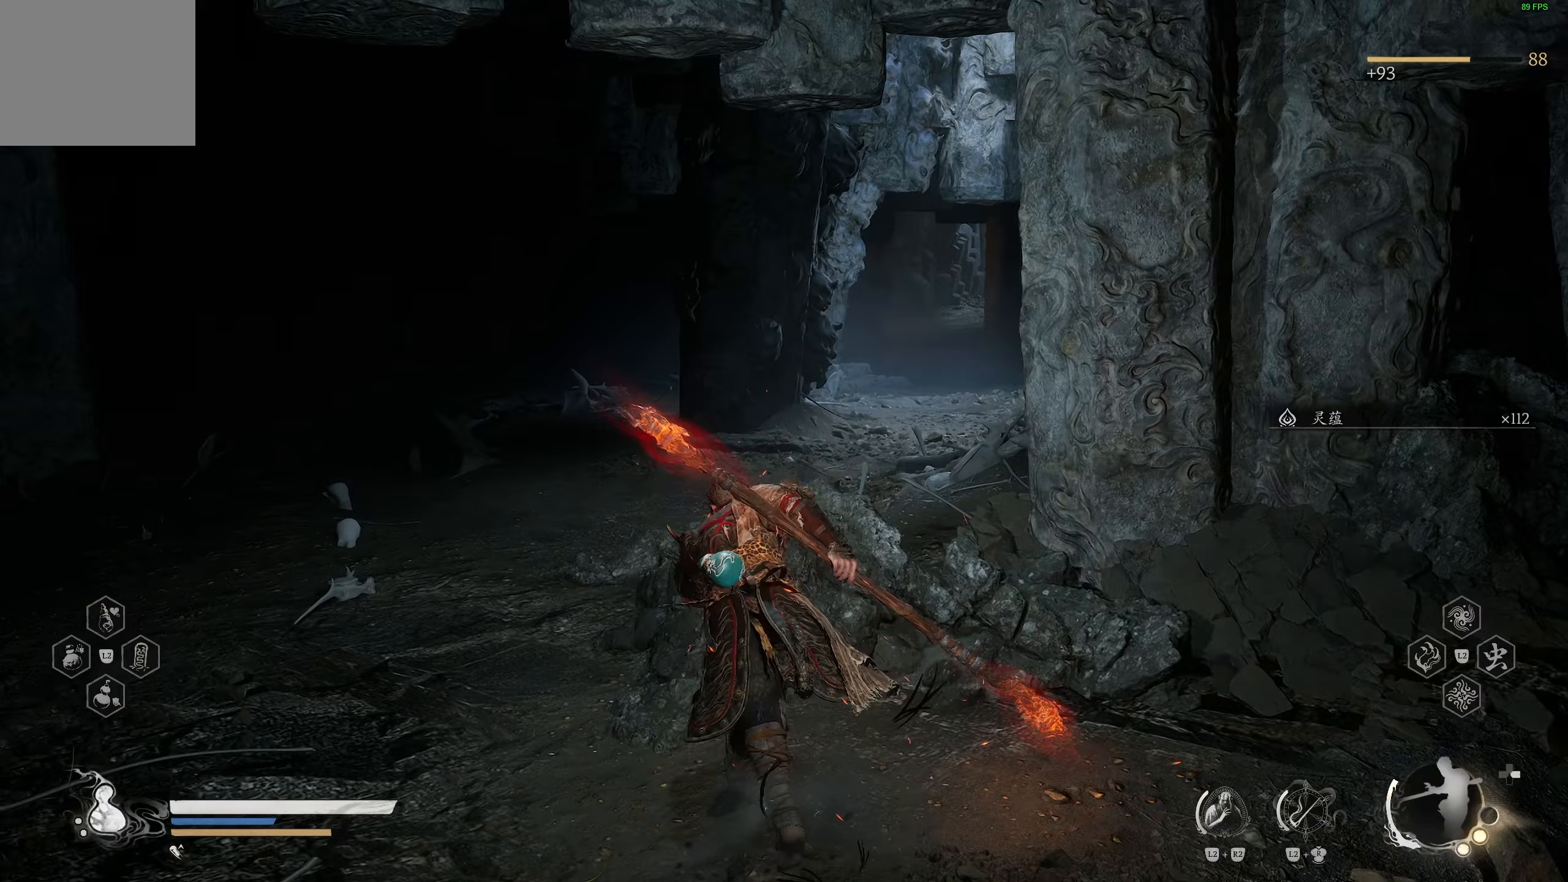
{"buttons": [], "left_stick": "up", "right_stick": "center", "events": [[150, "right_stick", "left"], [317, "right_stick", "center"]]}
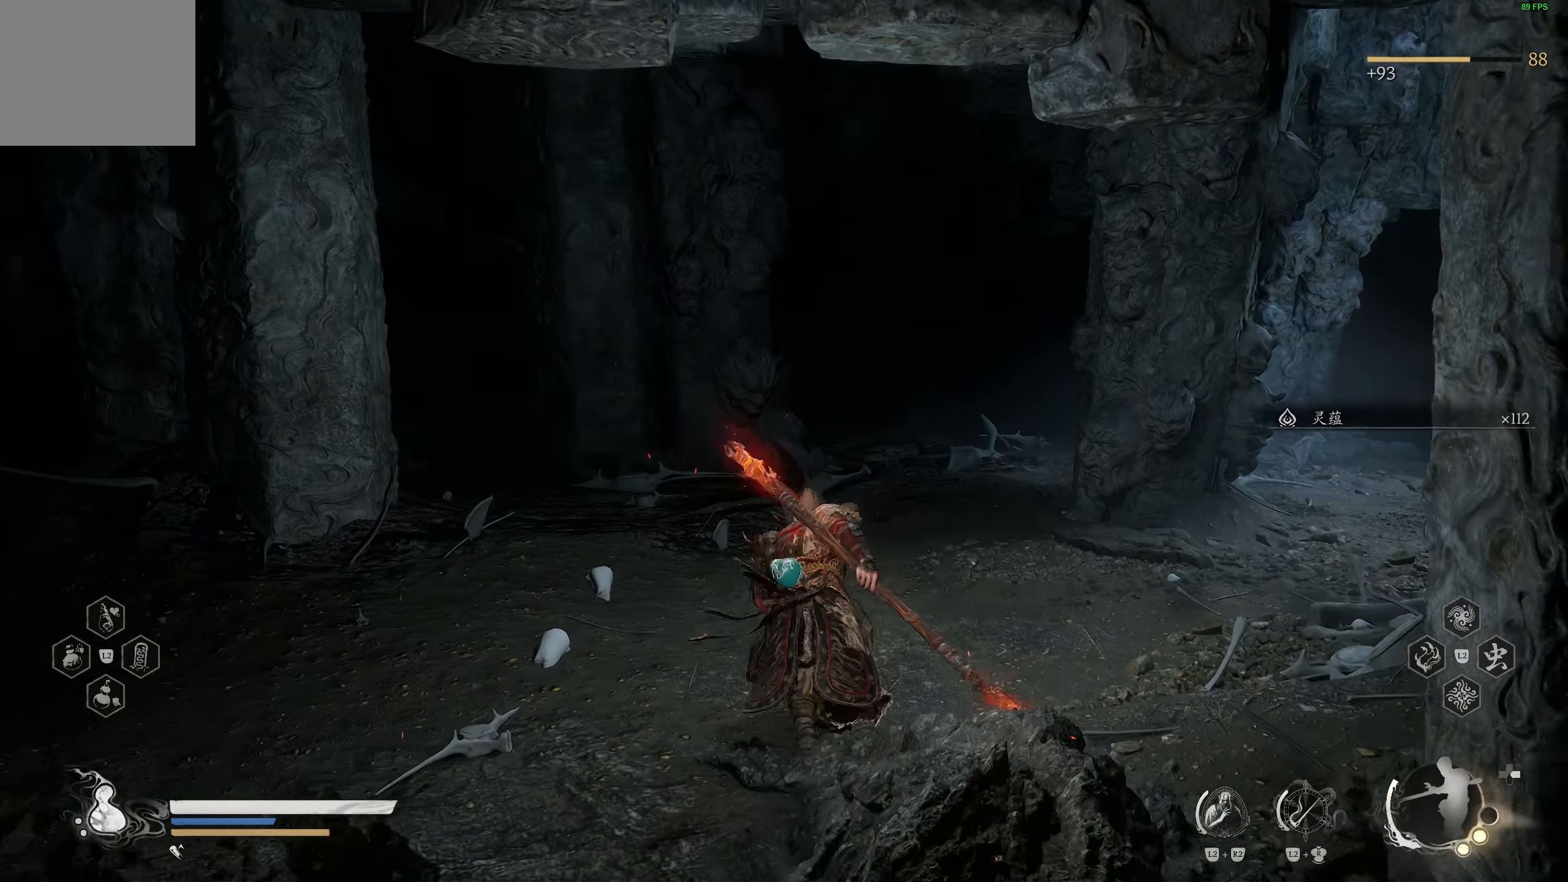
{"buttons": [], "left_stick": "center", "right_stick": "center", "events": [[167, "right_stick", "left"], [283, "left_stick", "up-right"], [400, "right_stick", "center"], [417, "left_stick", "center"]]}
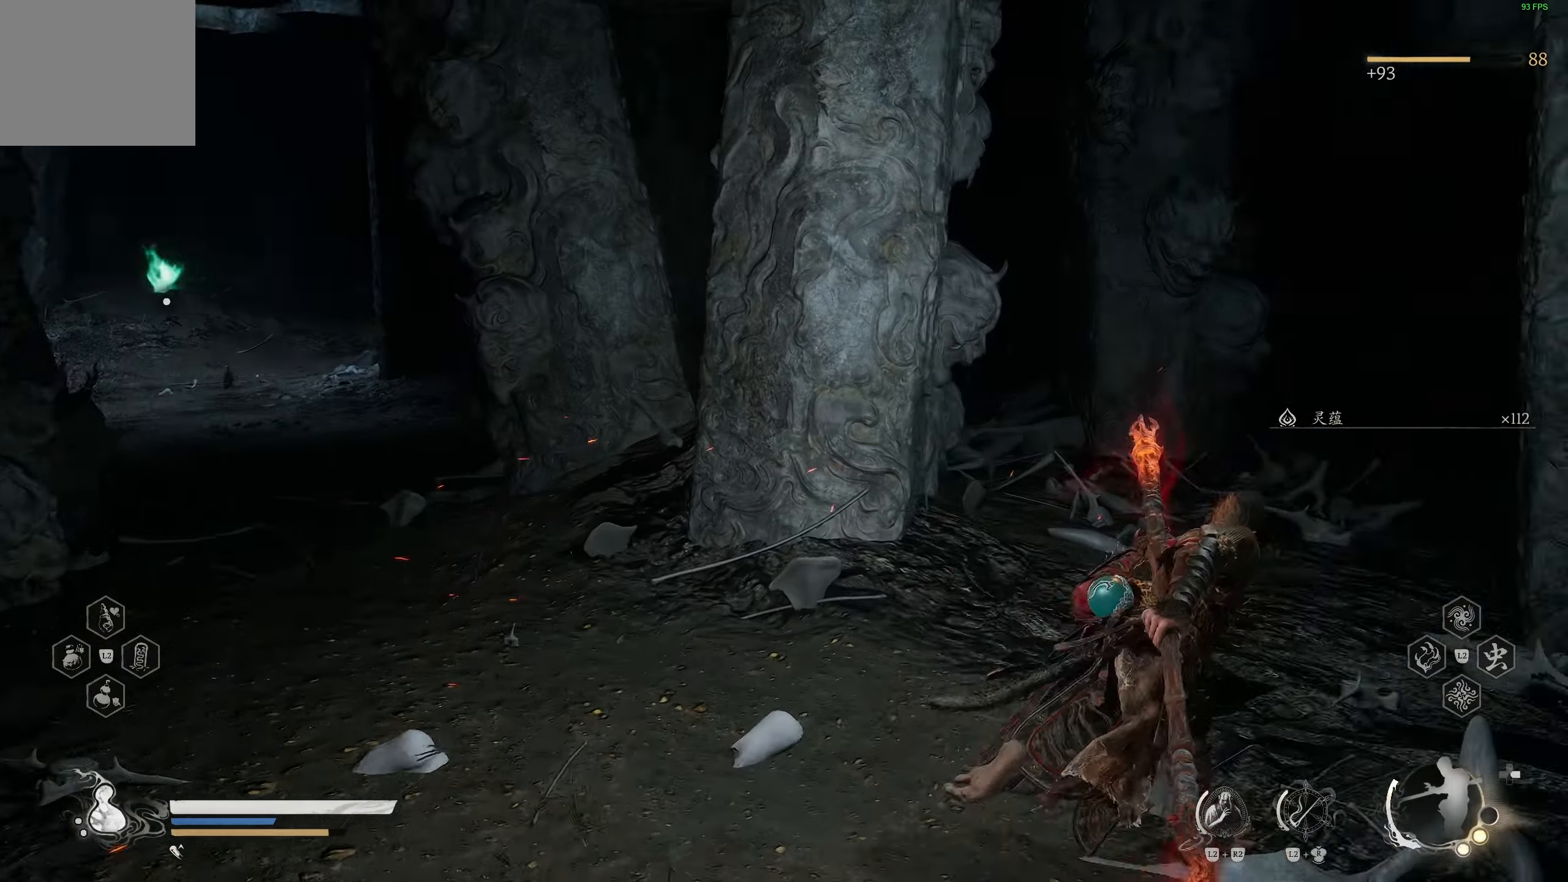
{"buttons": [], "left_stick": "center", "right_stick": "center", "events": [[217, "right_stick", "left"], [383, "right_stick", "center"]]}
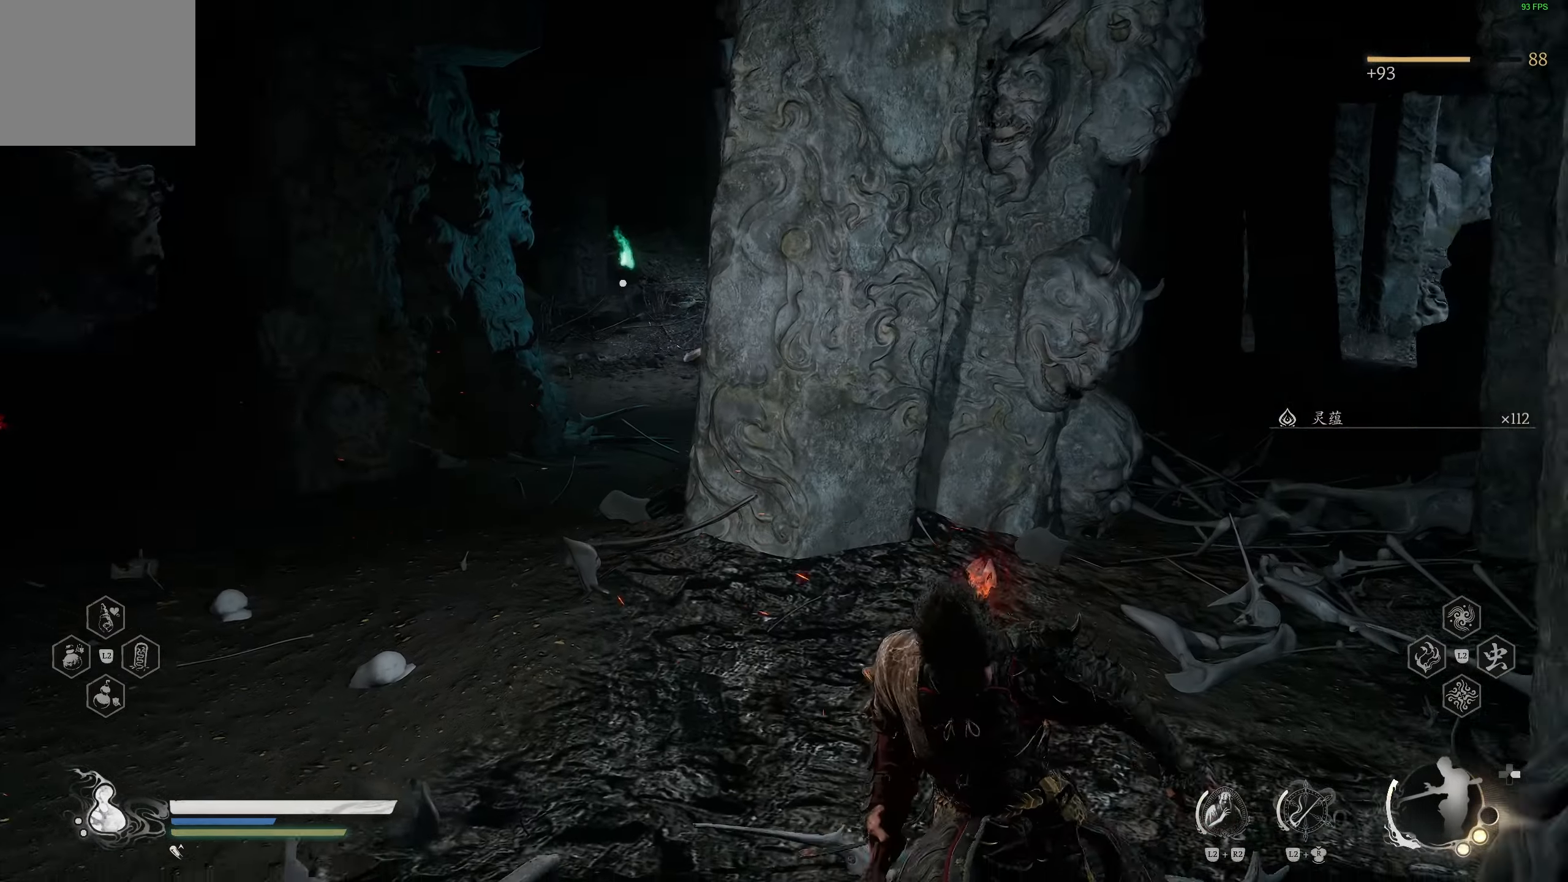
{"buttons": [], "left_stick": "up-left", "right_stick": "center", "events": [[100, "right_stick", "left"], [167, "left_stick", "down-left"], [267, "right_stick", "center"], [433, "left_stick", "up-left"]]}
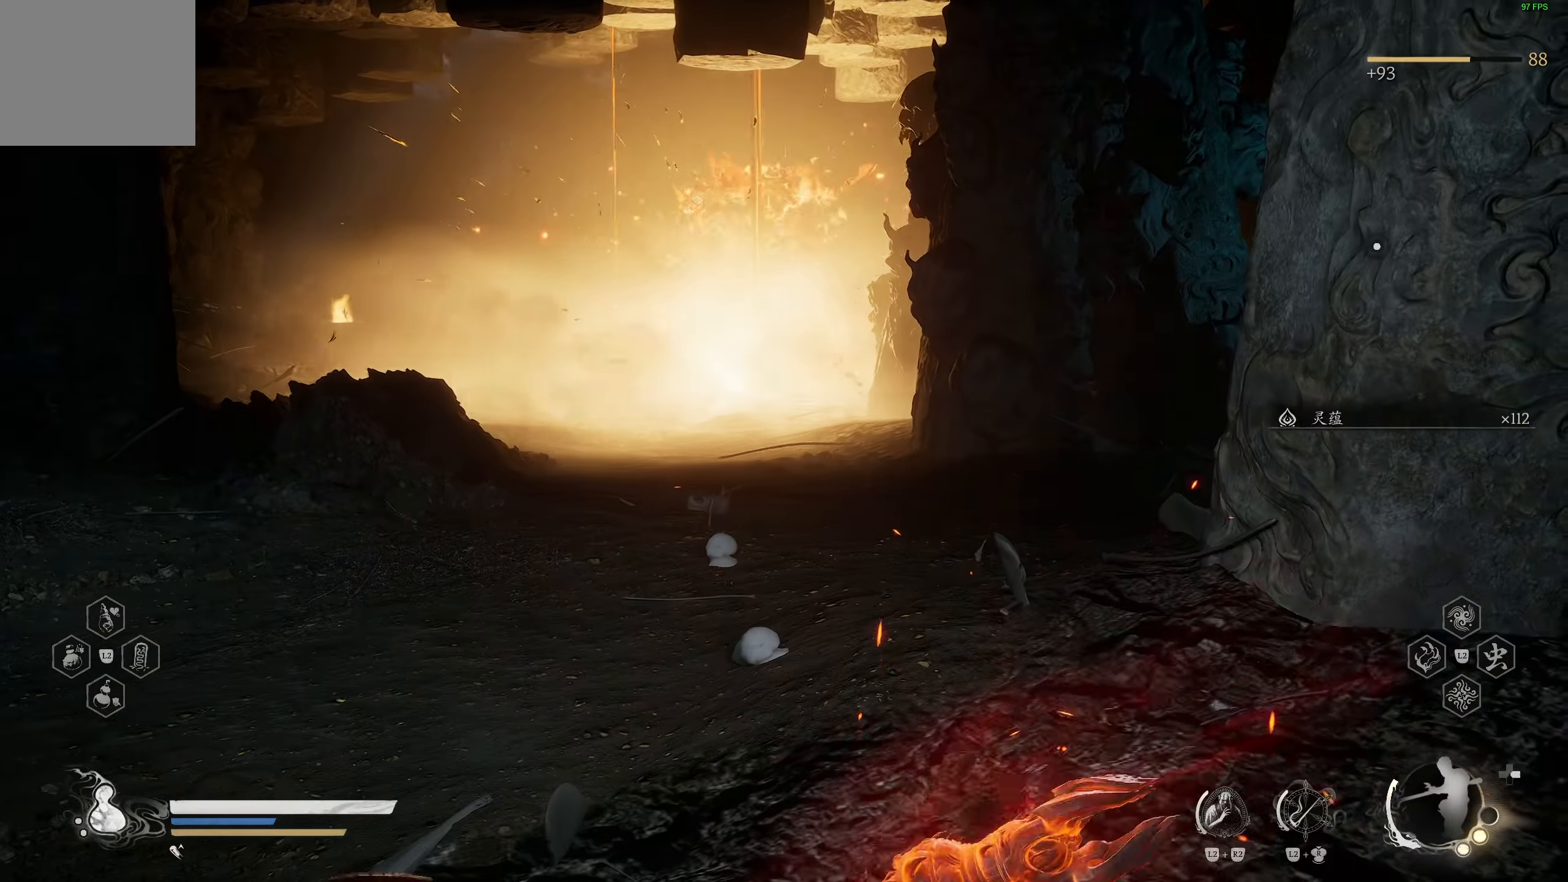
{"buttons": [], "left_stick": "up", "right_stick": "center", "events": [[67, "left_stick", "up"]]}
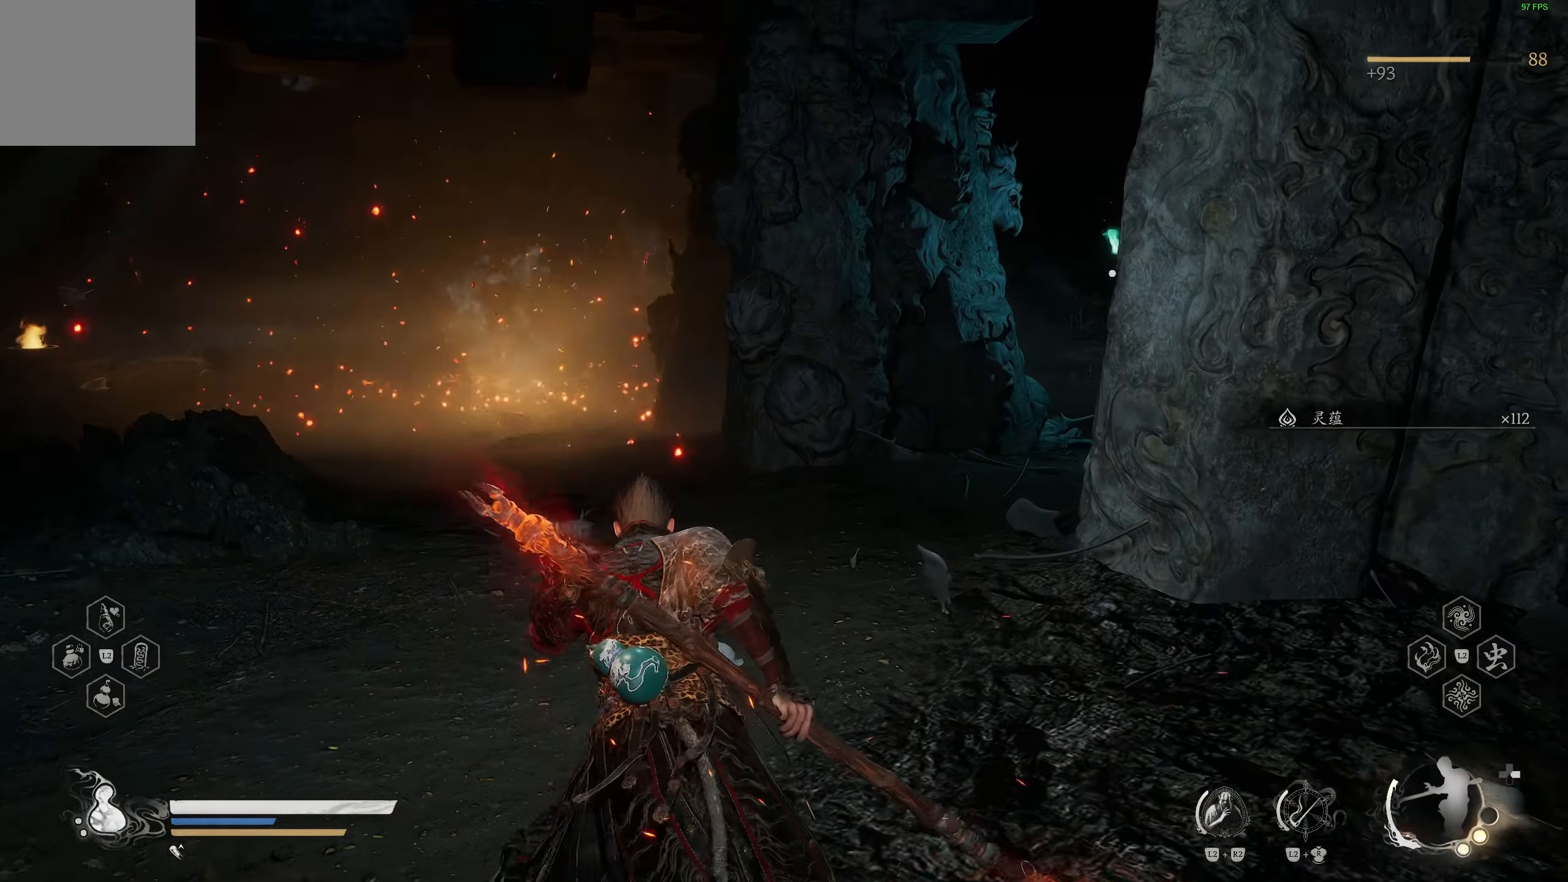
{"buttons": [], "left_stick": "center", "right_stick": "center", "events": [[450, "left_stick", "center"]]}
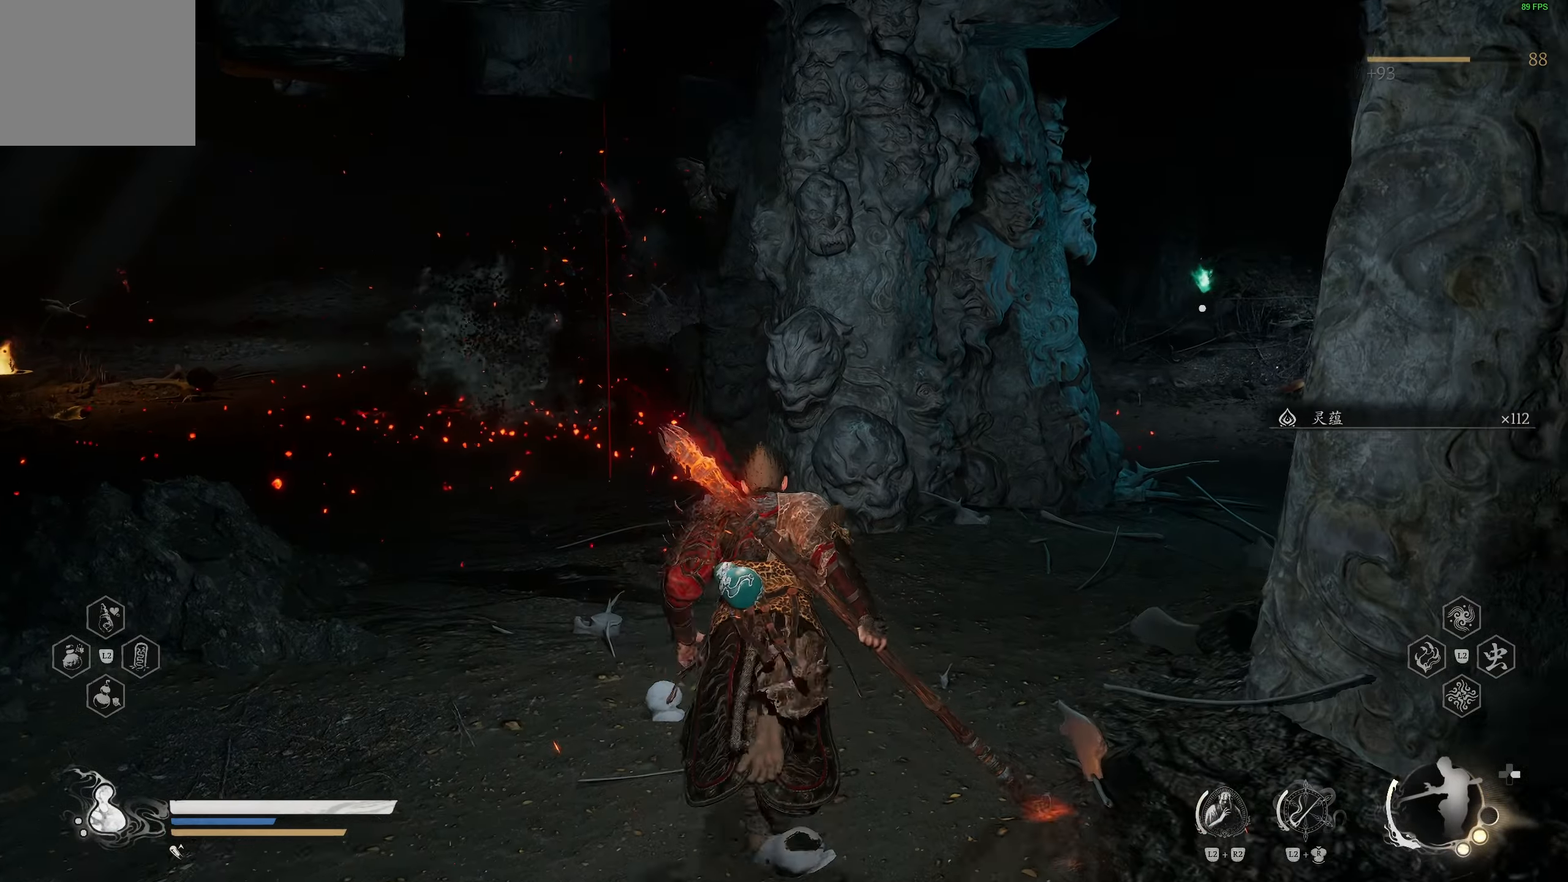
{"buttons": [], "left_stick": "center", "right_stick": "center", "events": []}
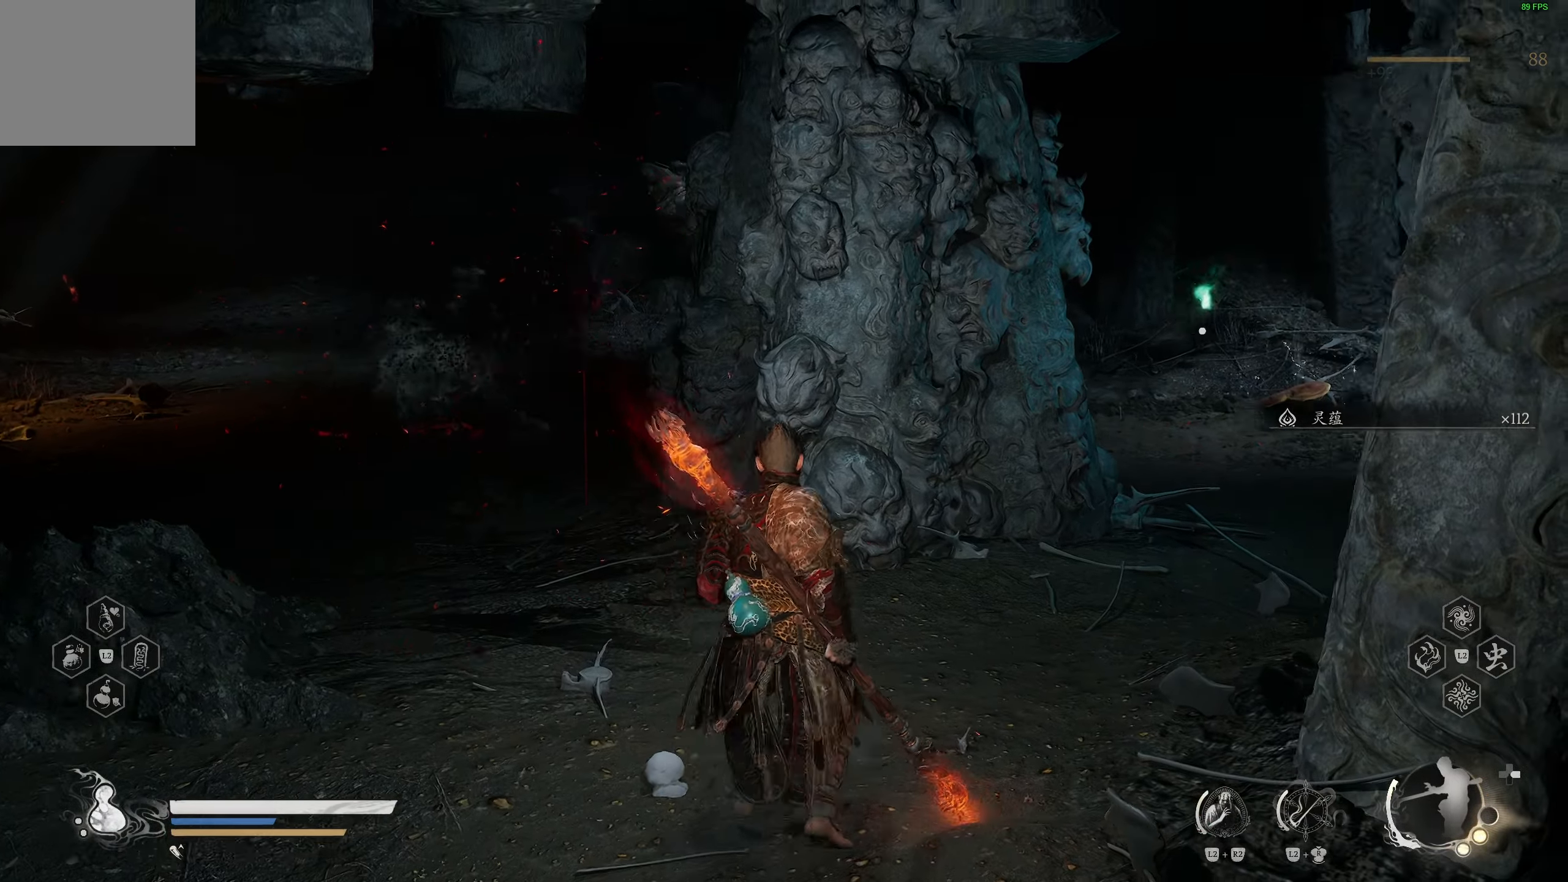
{"buttons": [], "left_stick": "up-right", "right_stick": "center", "events": [[167, "left_stick", "up-right"]]}